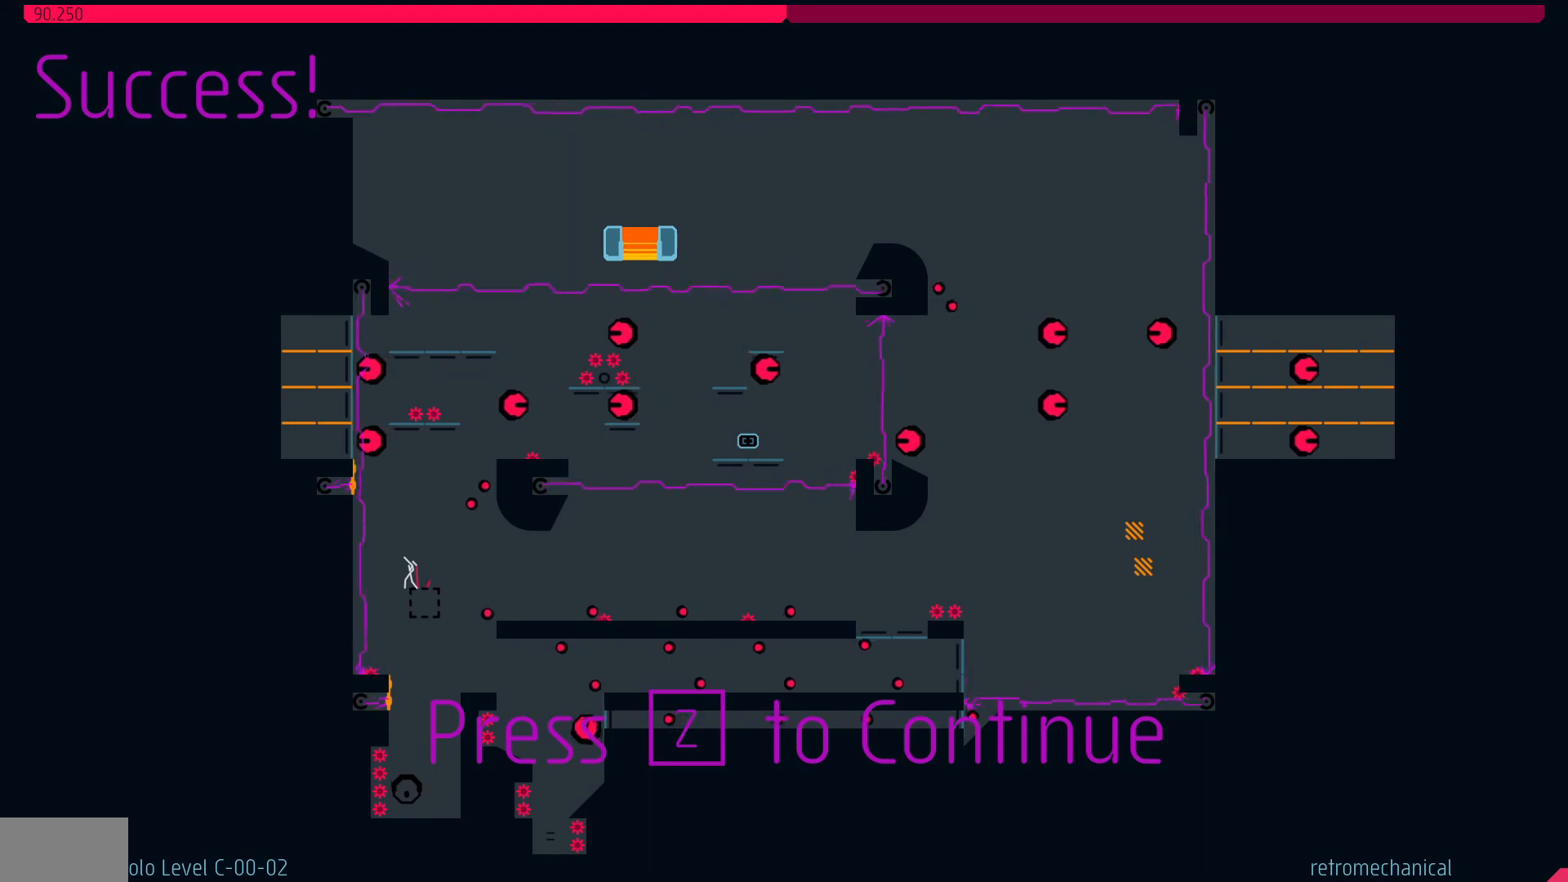
Gameplay with keyboard; each line is a JSON object with the keys held at the frame after it. "events" lists presses ("down") and releases ("up") of "jump", "left", "right" and "suicide" between this image and that frame as [ms after this image, input, new state], when the widget could be followed in between. No other keys are recorded. Mouse input is not recorded. Key names are as the overlay labels them; some are game actions (e.g. jump) rather than physical keys.
{"keys": ["jump", "left"], "events": [[400, "jump", "down"], [400, "left", "down"]]}
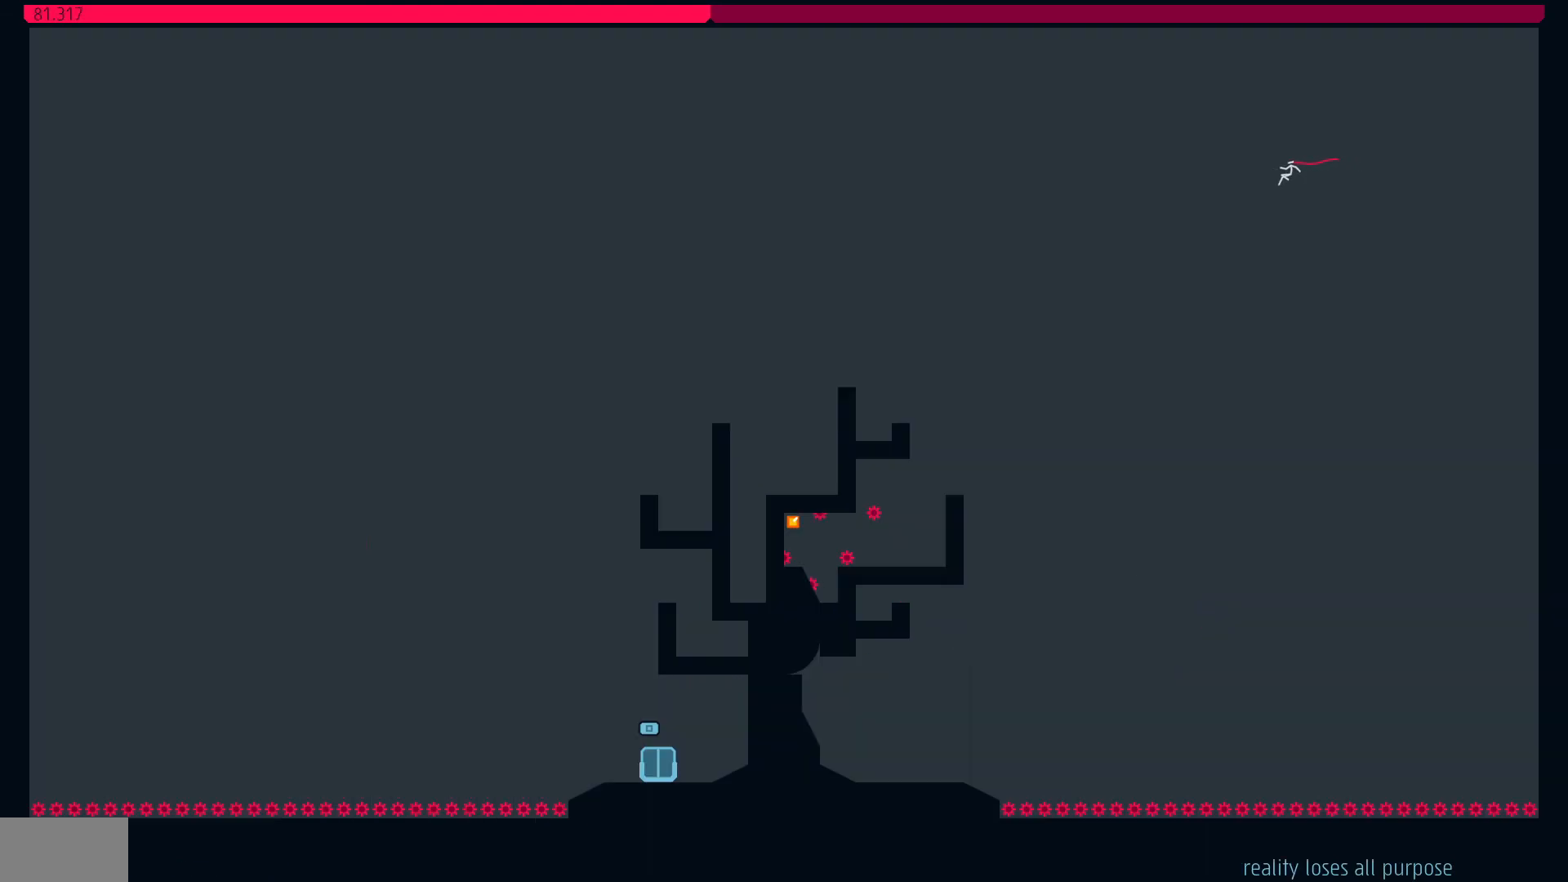
{"keys": ["left"], "events": [[467, "jump", "up"]]}
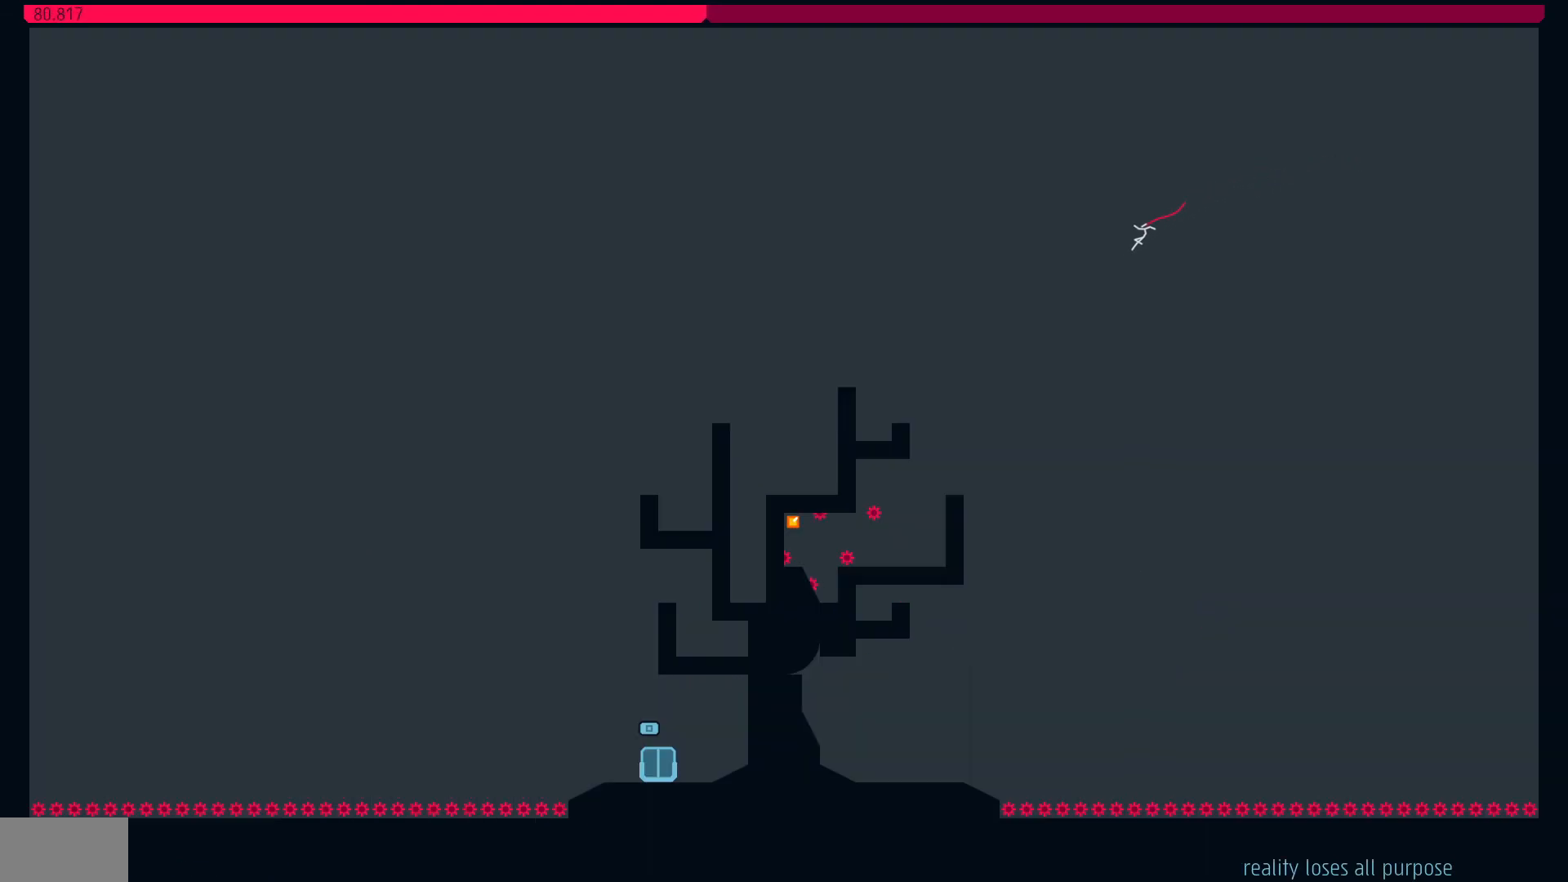
{"keys": ["left"], "events": []}
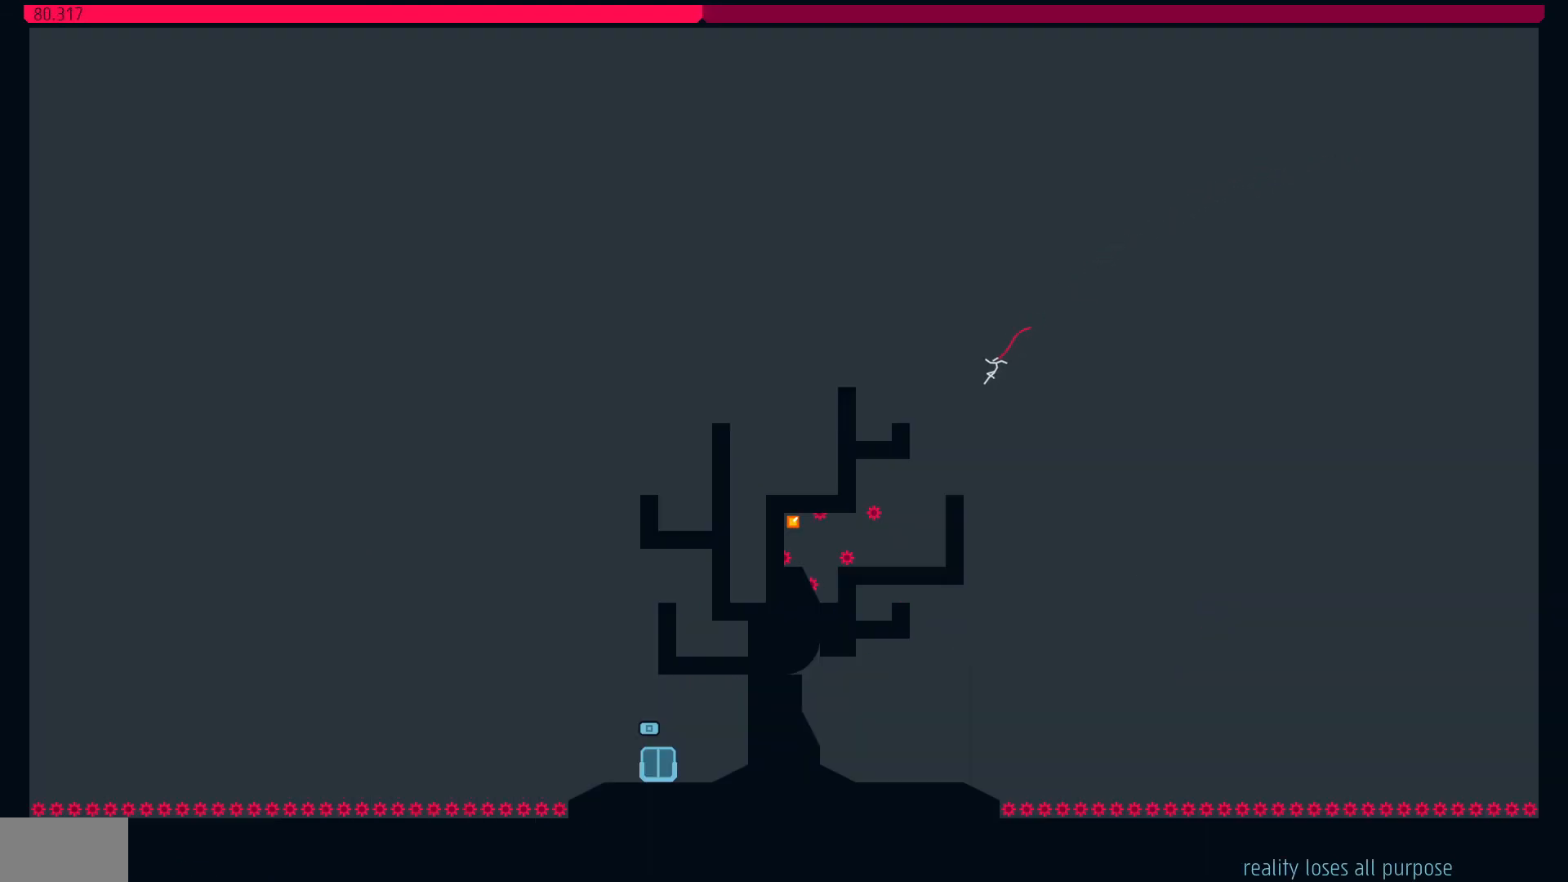
{"keys": ["left"], "events": []}
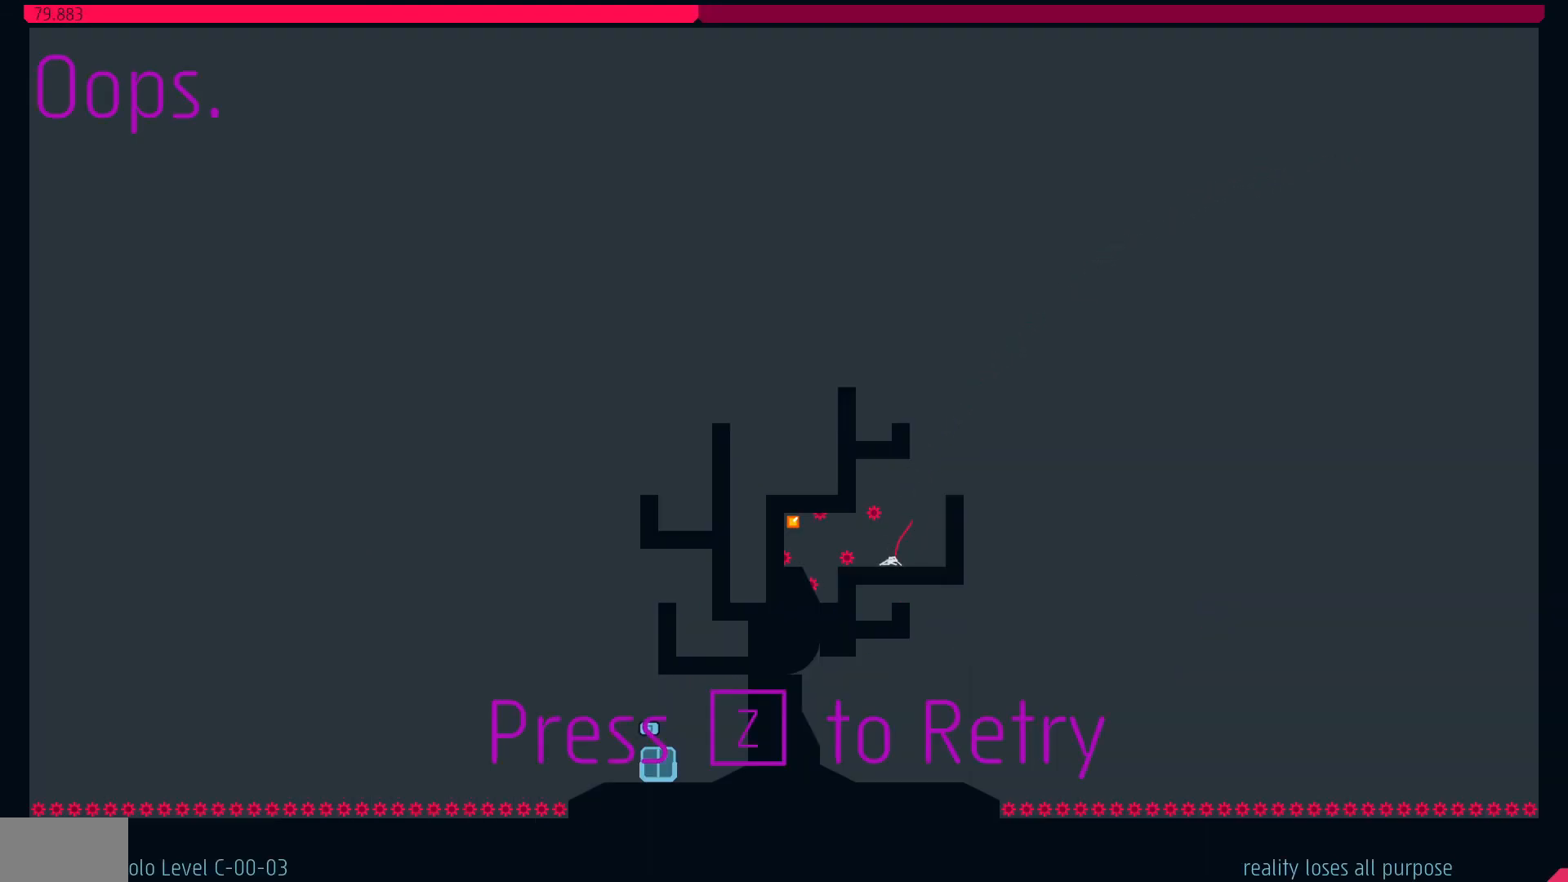
{"keys": [], "events": [[150, "left", "up"]]}
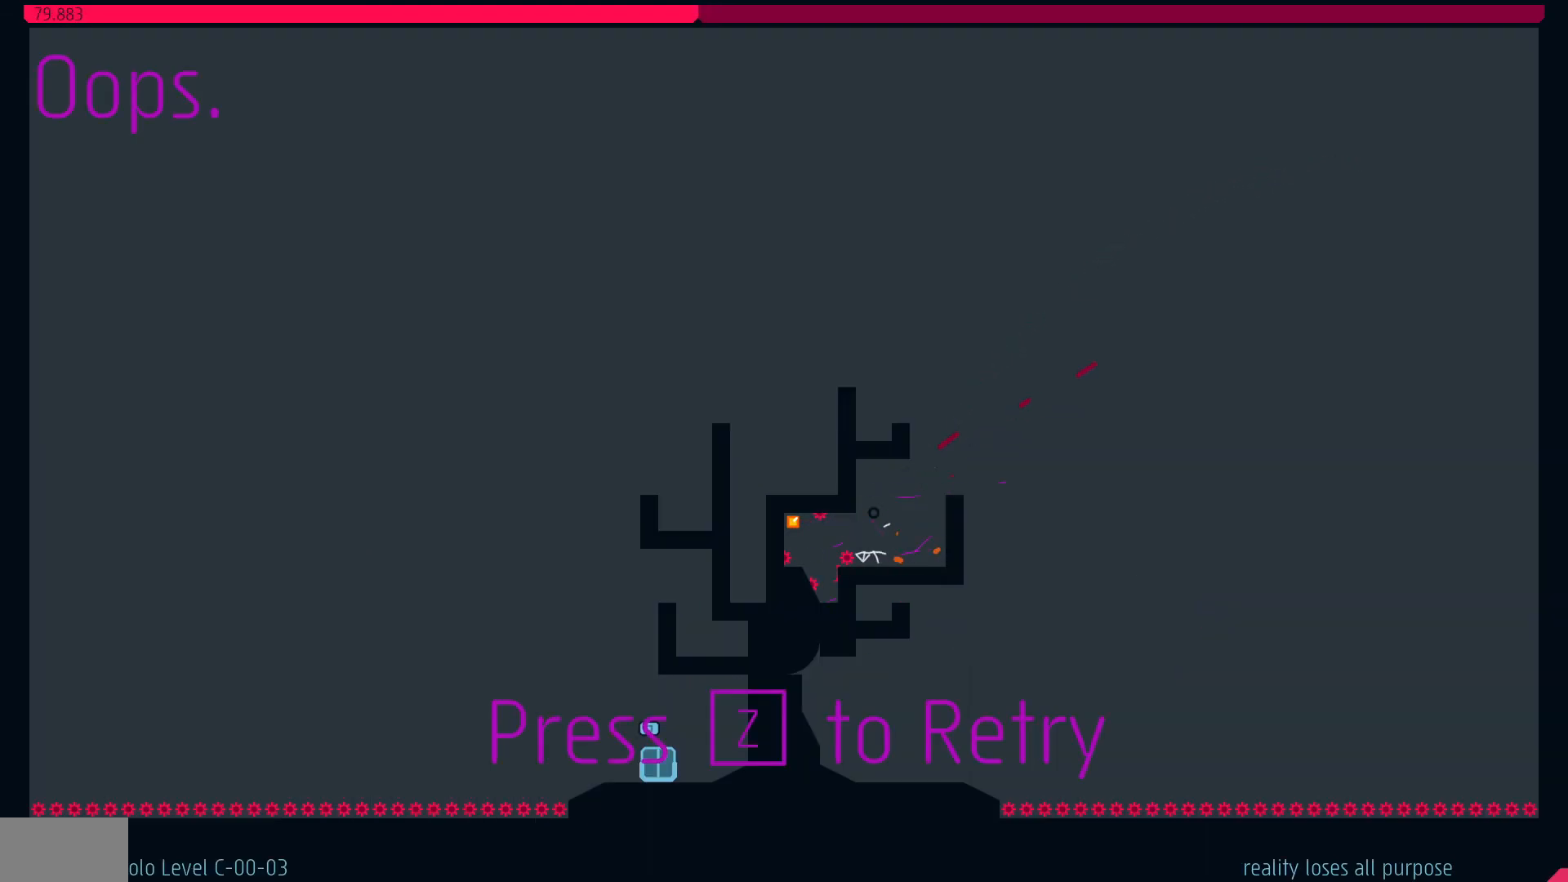
{"keys": ["suicide"], "events": [[483, "suicide", "down"]]}
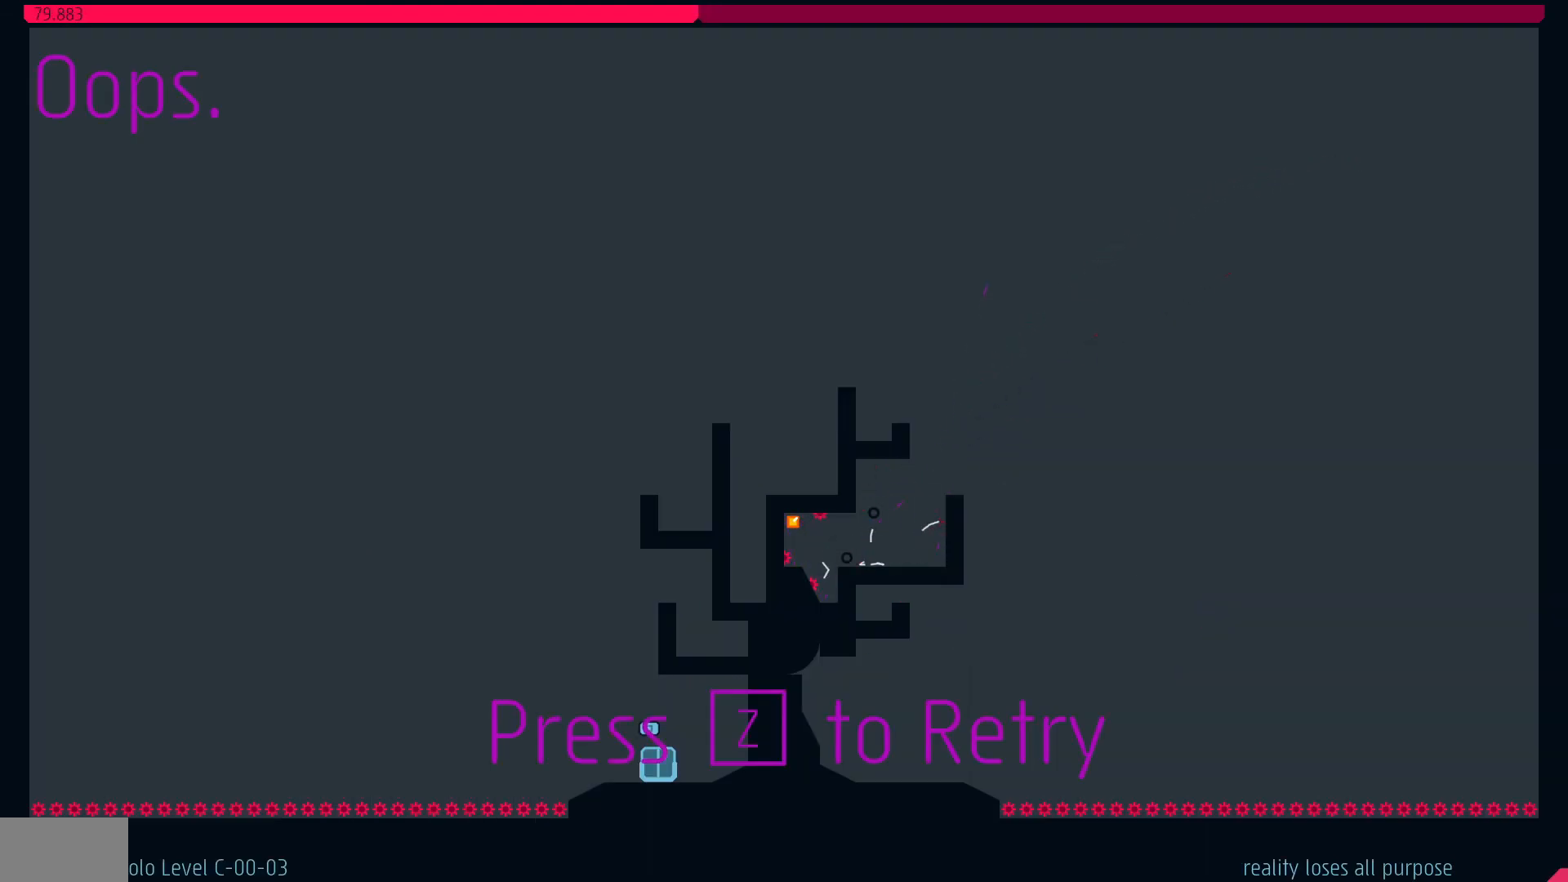
{"keys": [], "events": [[83, "suicide", "up"], [133, "jump", "down"], [233, "jump", "up"]]}
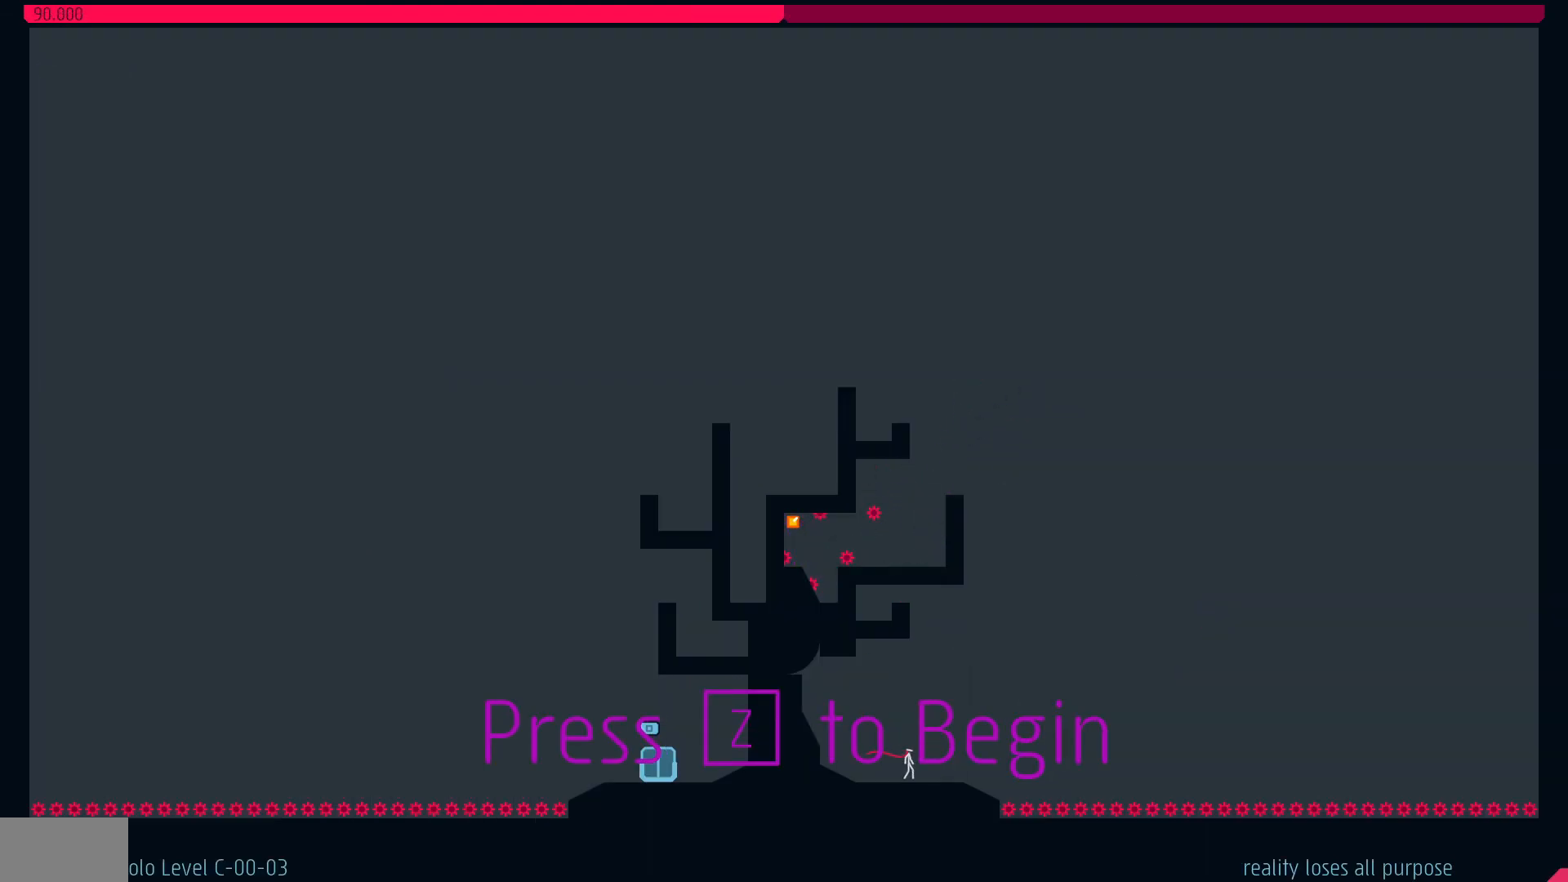
{"keys": ["right"], "events": [[383, "right", "down"]]}
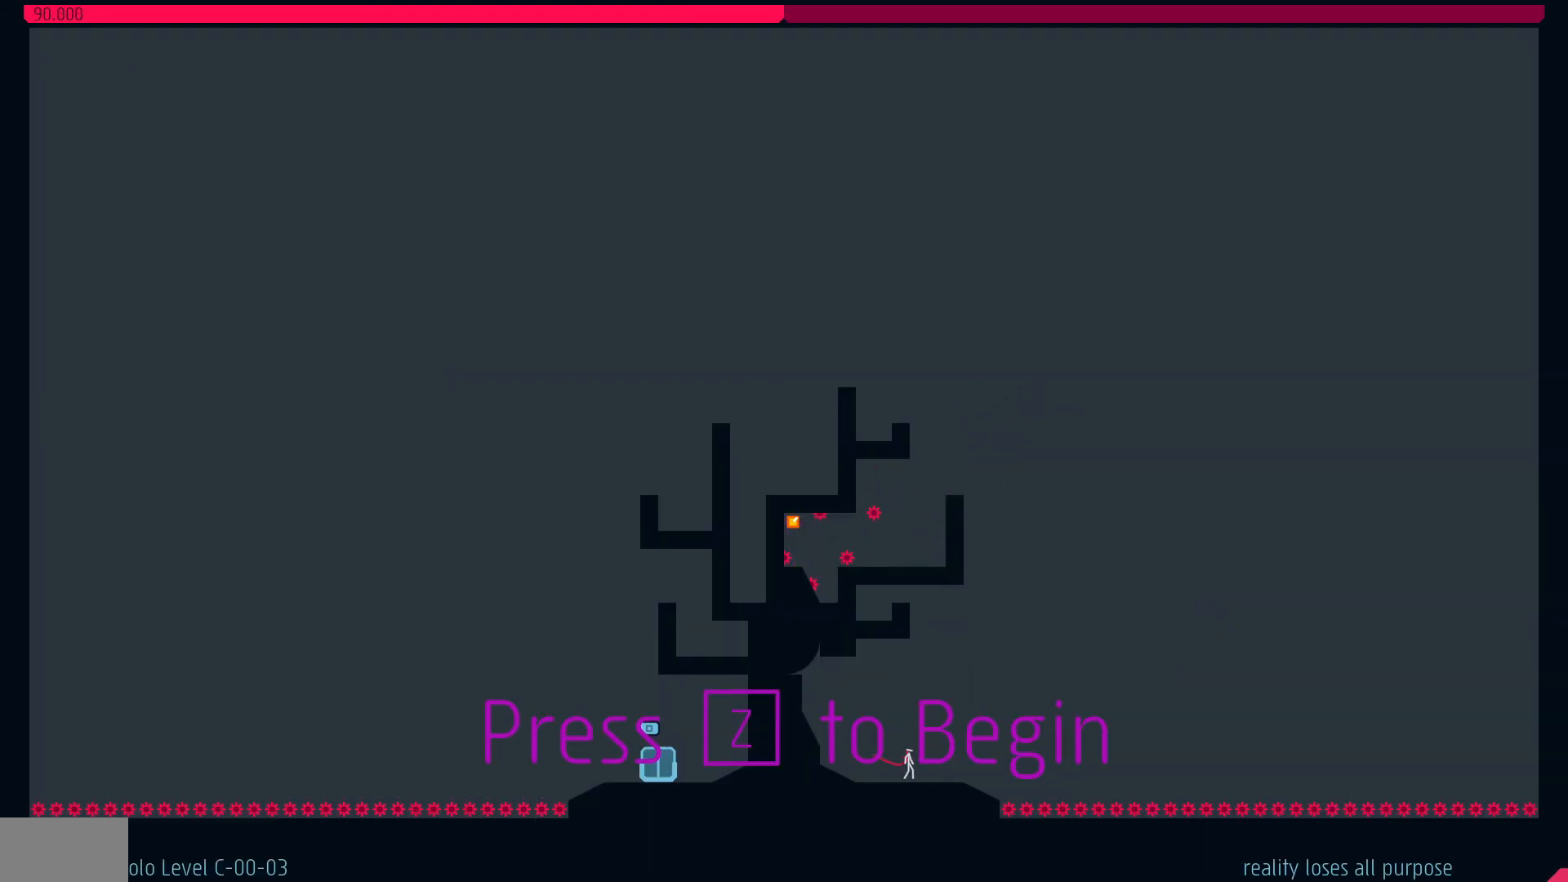
{"keys": [], "events": [[17, "jump", "down"], [67, "jump", "up"], [500, "right", "up"]]}
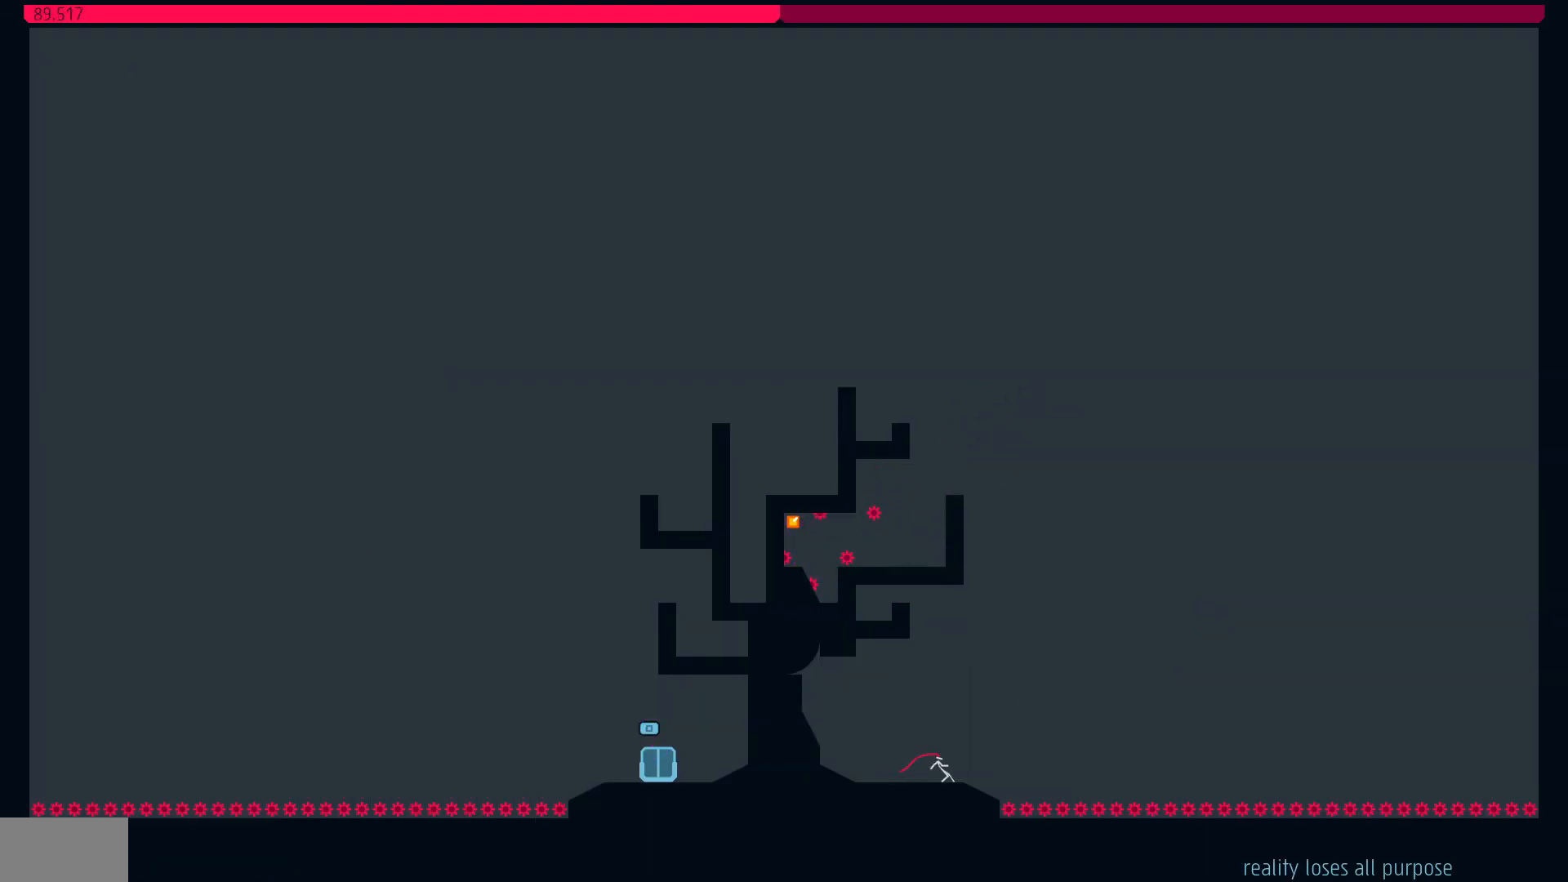
{"keys": [], "events": []}
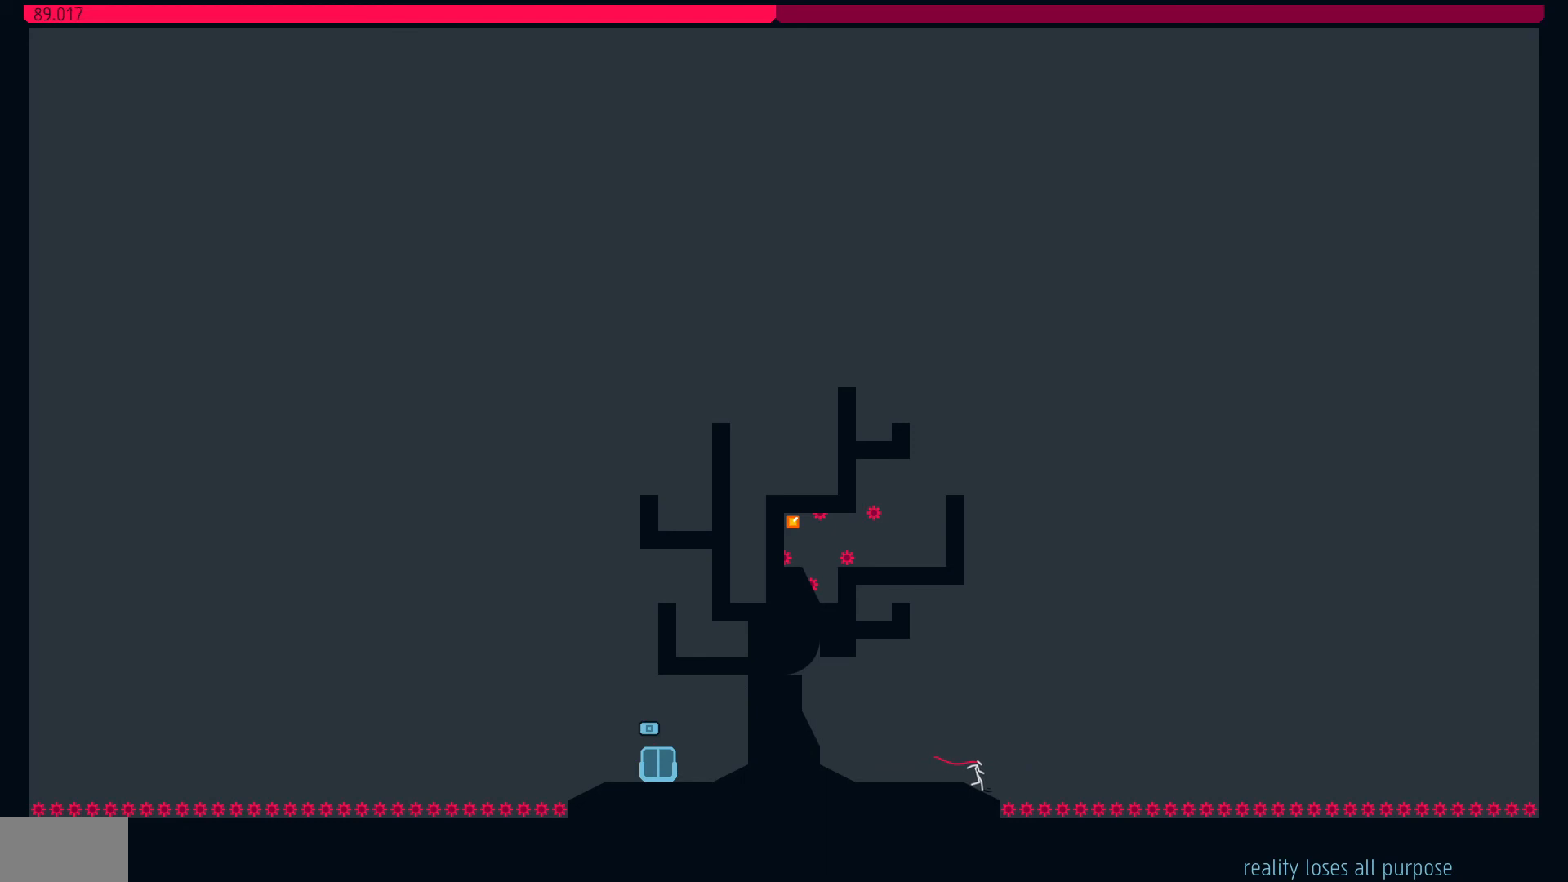
{"keys": ["left"], "events": [[467, "left", "down"]]}
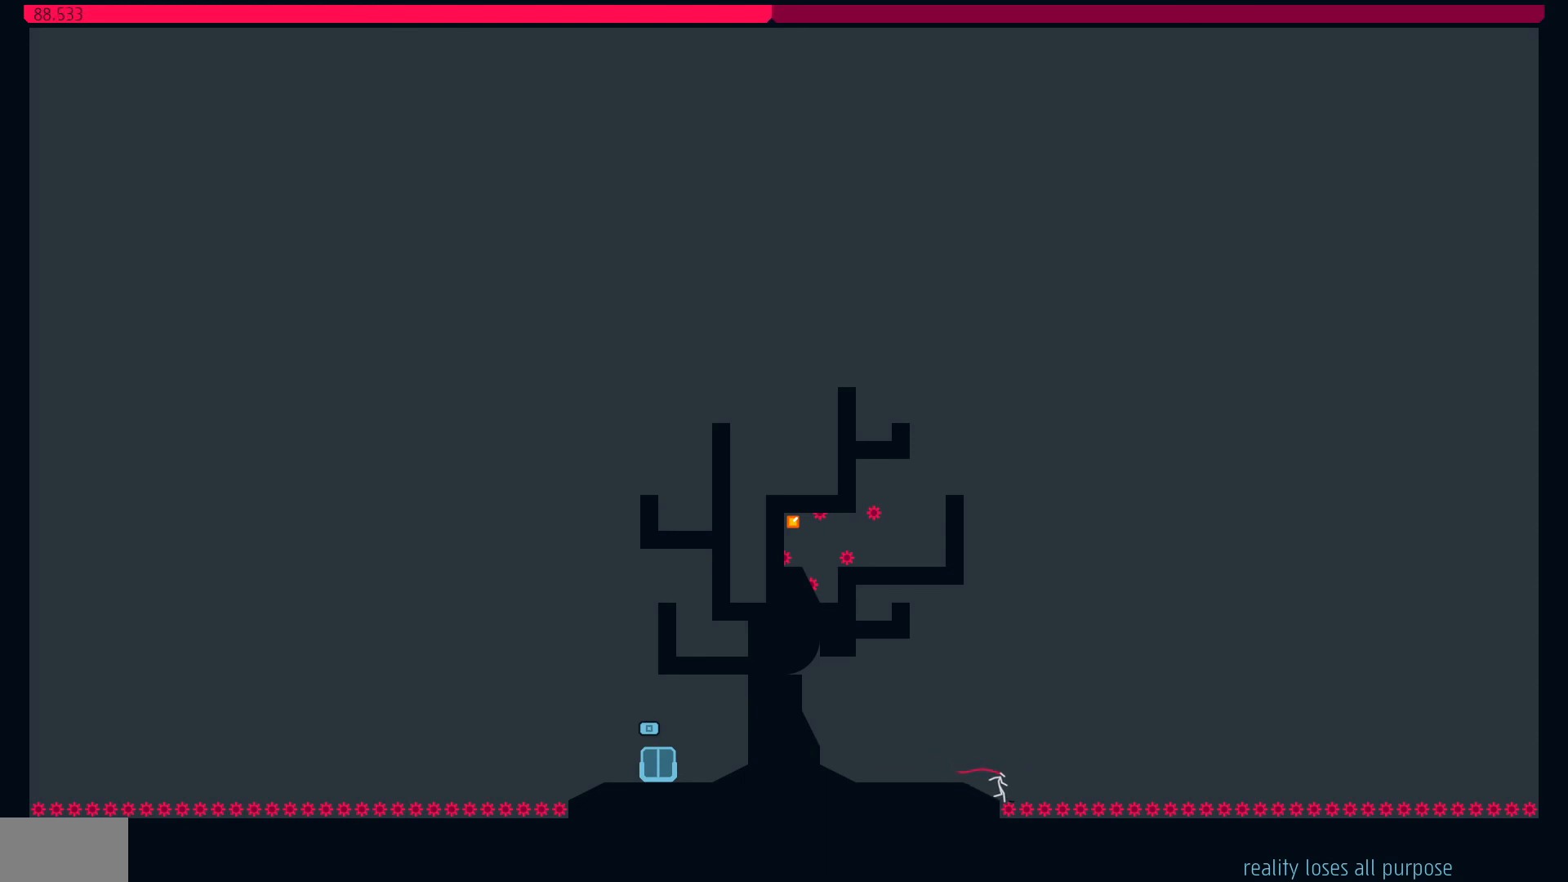
{"keys": ["left"], "events": []}
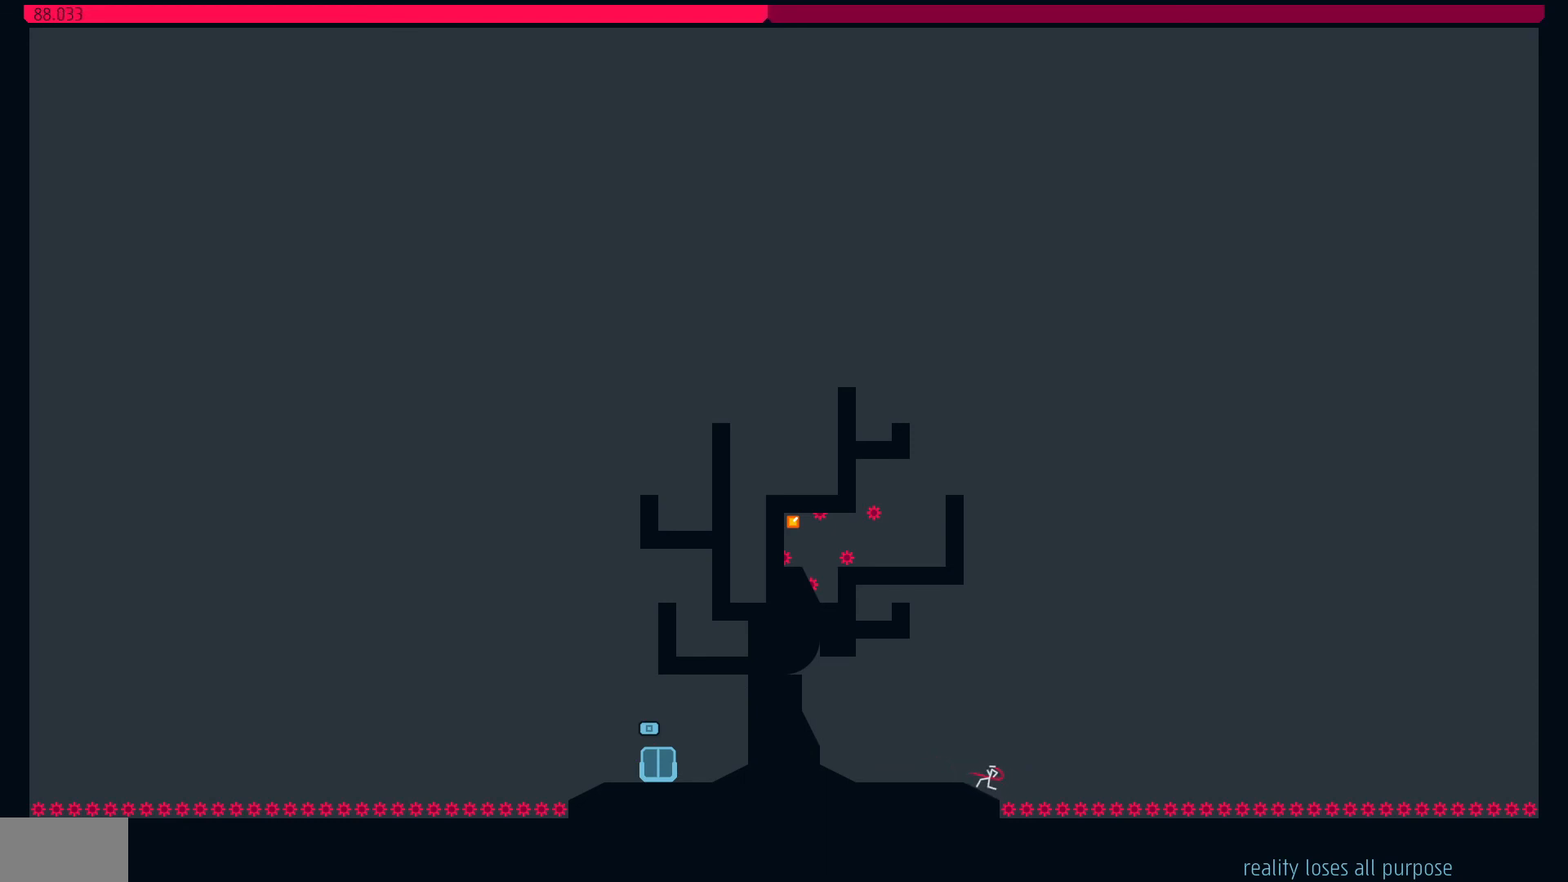
{"keys": ["jump", "left"], "events": [[233, "jump", "down"], [233, "left", "up"], [233, "right", "down"], [267, "left", "down"], [317, "right", "up"]]}
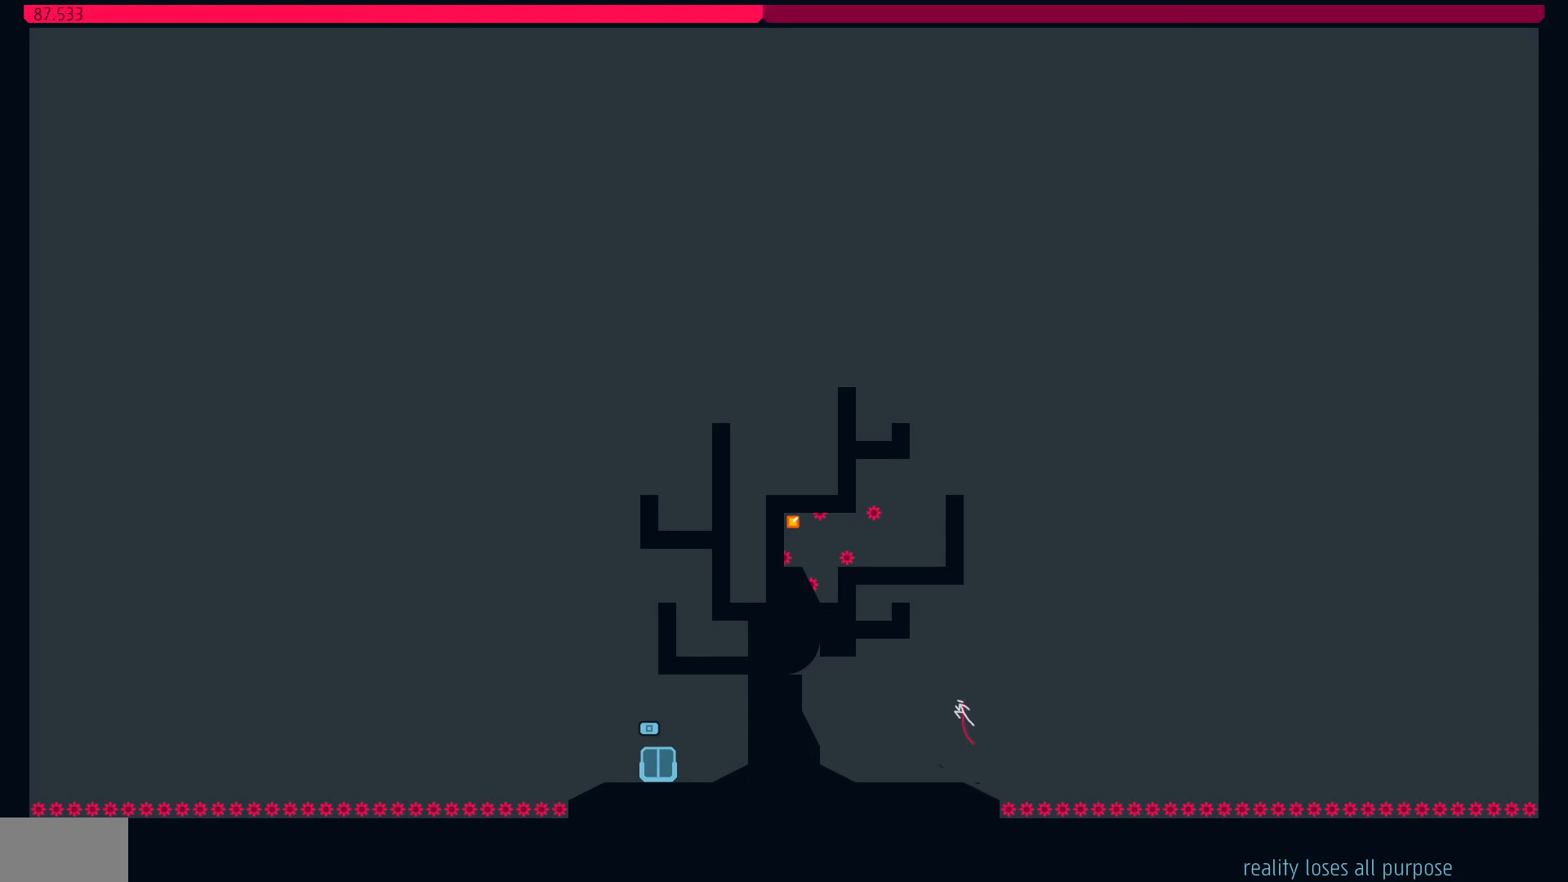
{"keys": ["jump", "left"], "events": [[200, "left", "up"], [433, "left", "down"]]}
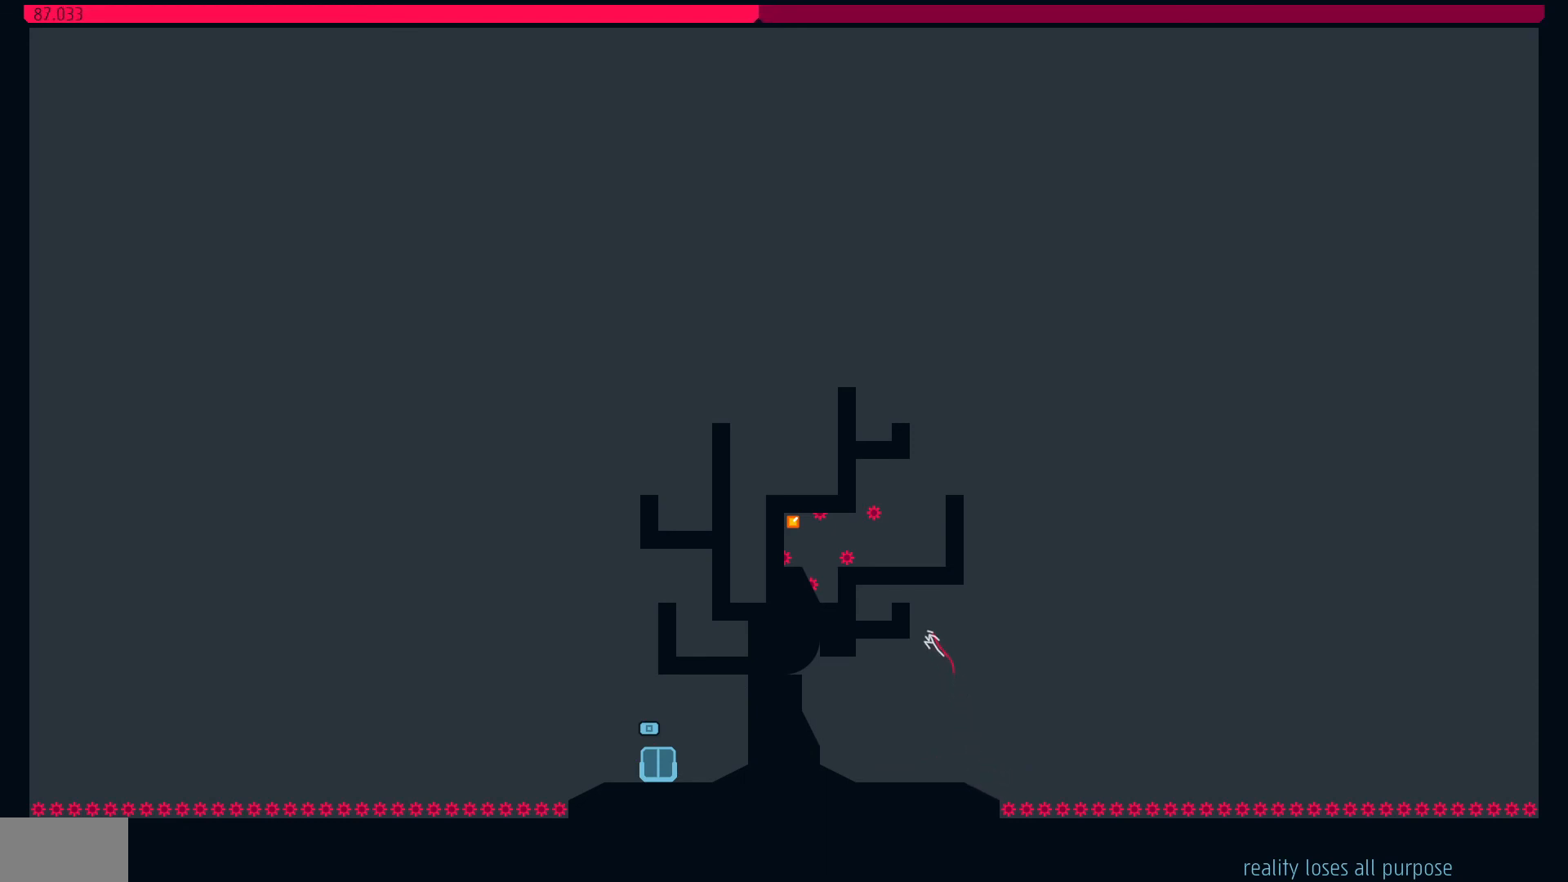
{"keys": ["jump", "left"], "events": [[117, "left", "up"], [167, "jump", "up"], [450, "jump", "down"], [450, "left", "down"]]}
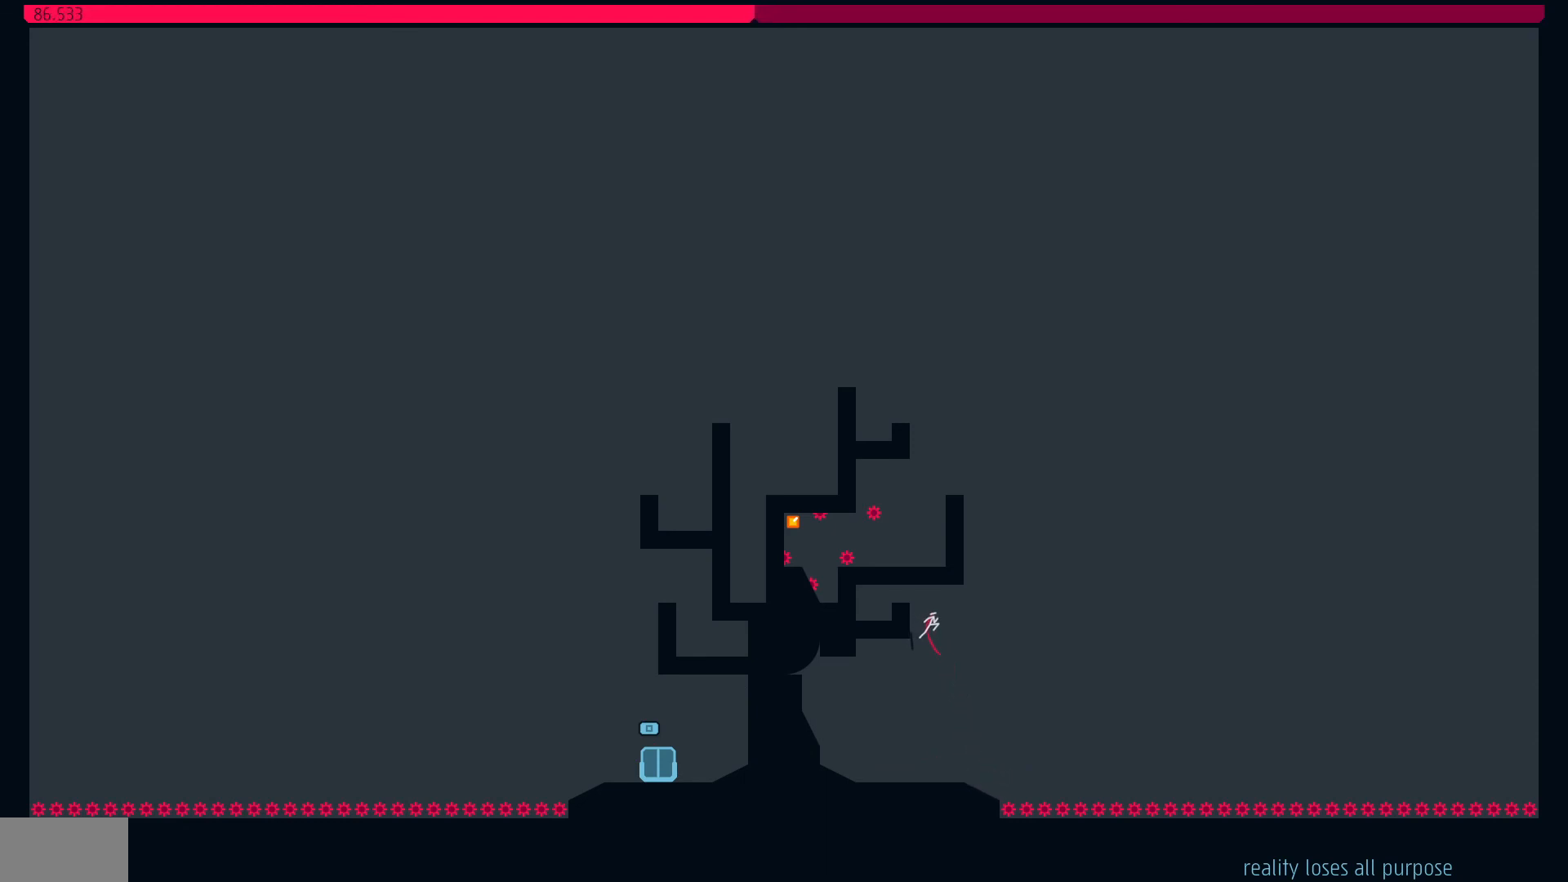
{"keys": ["jump", "right"], "events": [[367, "left", "up"], [467, "right", "down"]]}
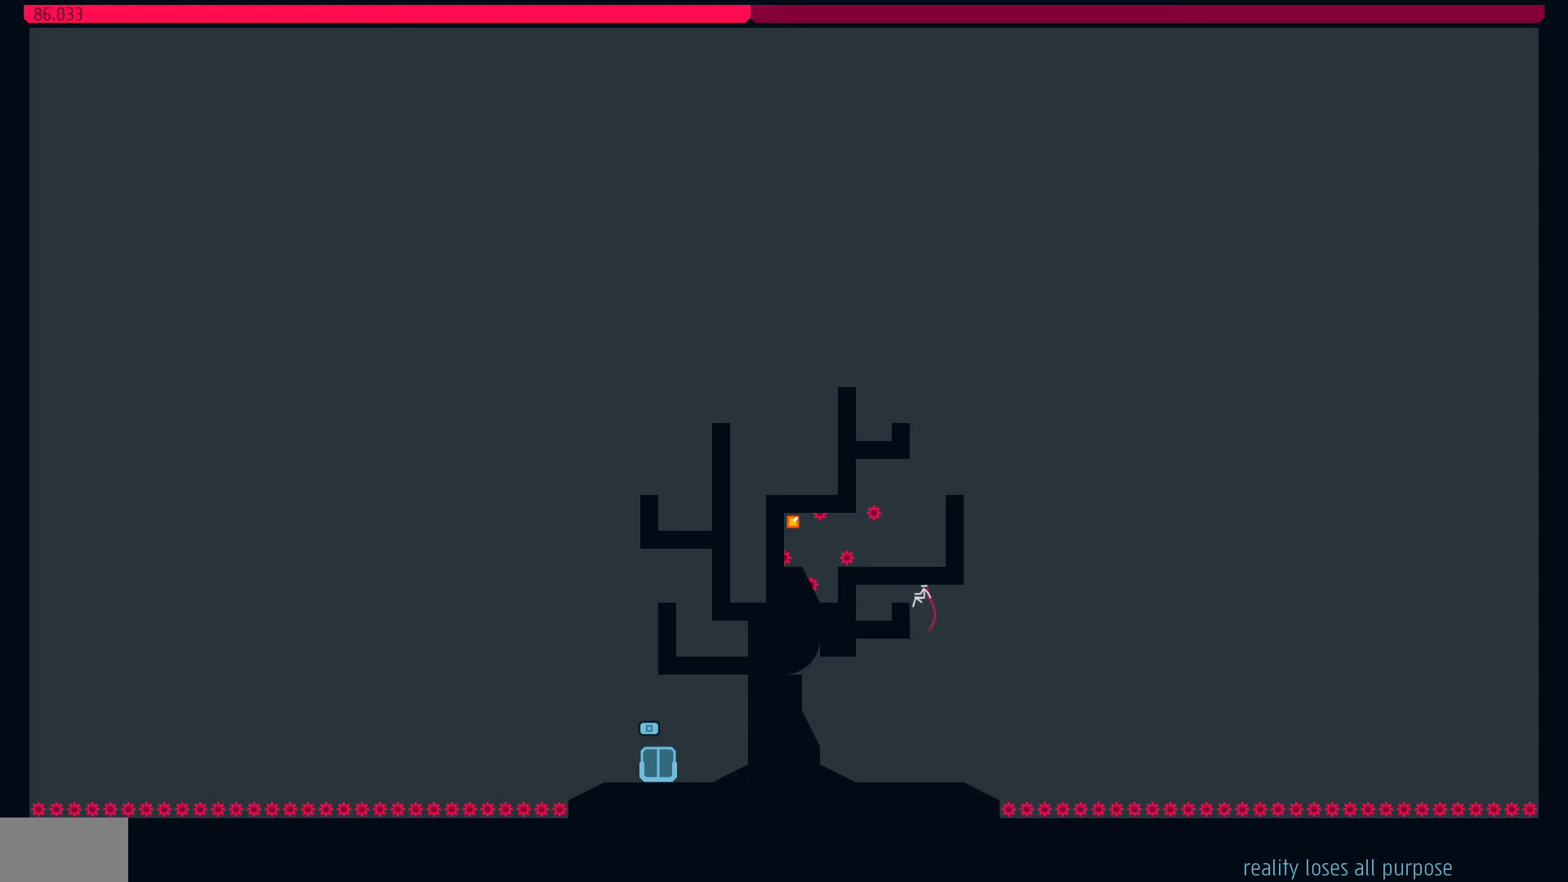
{"keys": ["left"], "events": [[50, "right", "up"], [150, "left", "down"], [483, "jump", "up"]]}
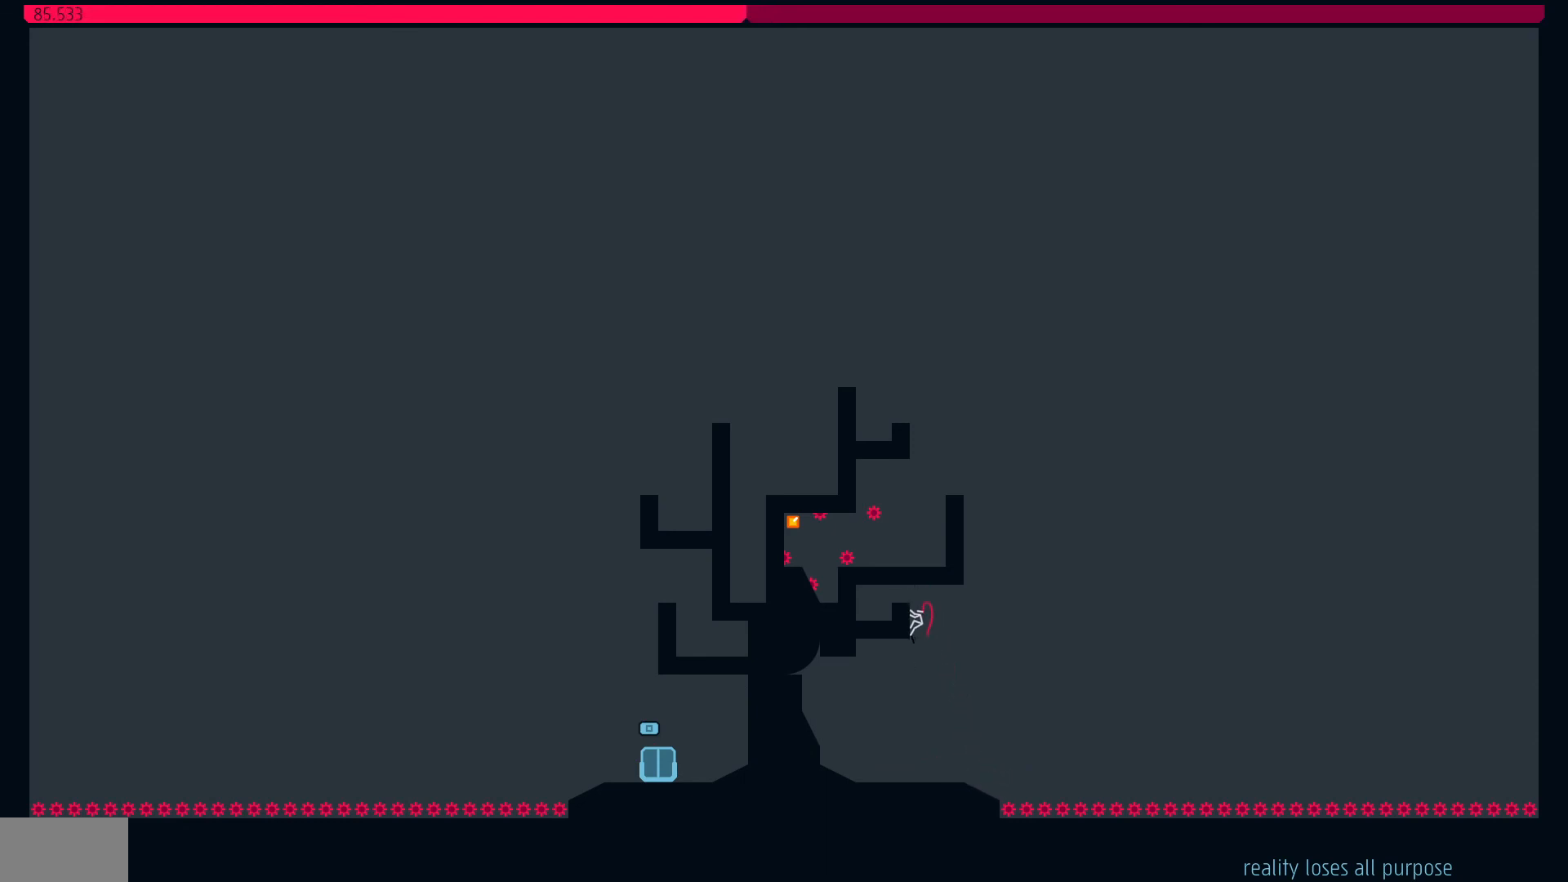
{"keys": ["jump"], "events": [[167, "jump", "down"], [400, "left", "up"]]}
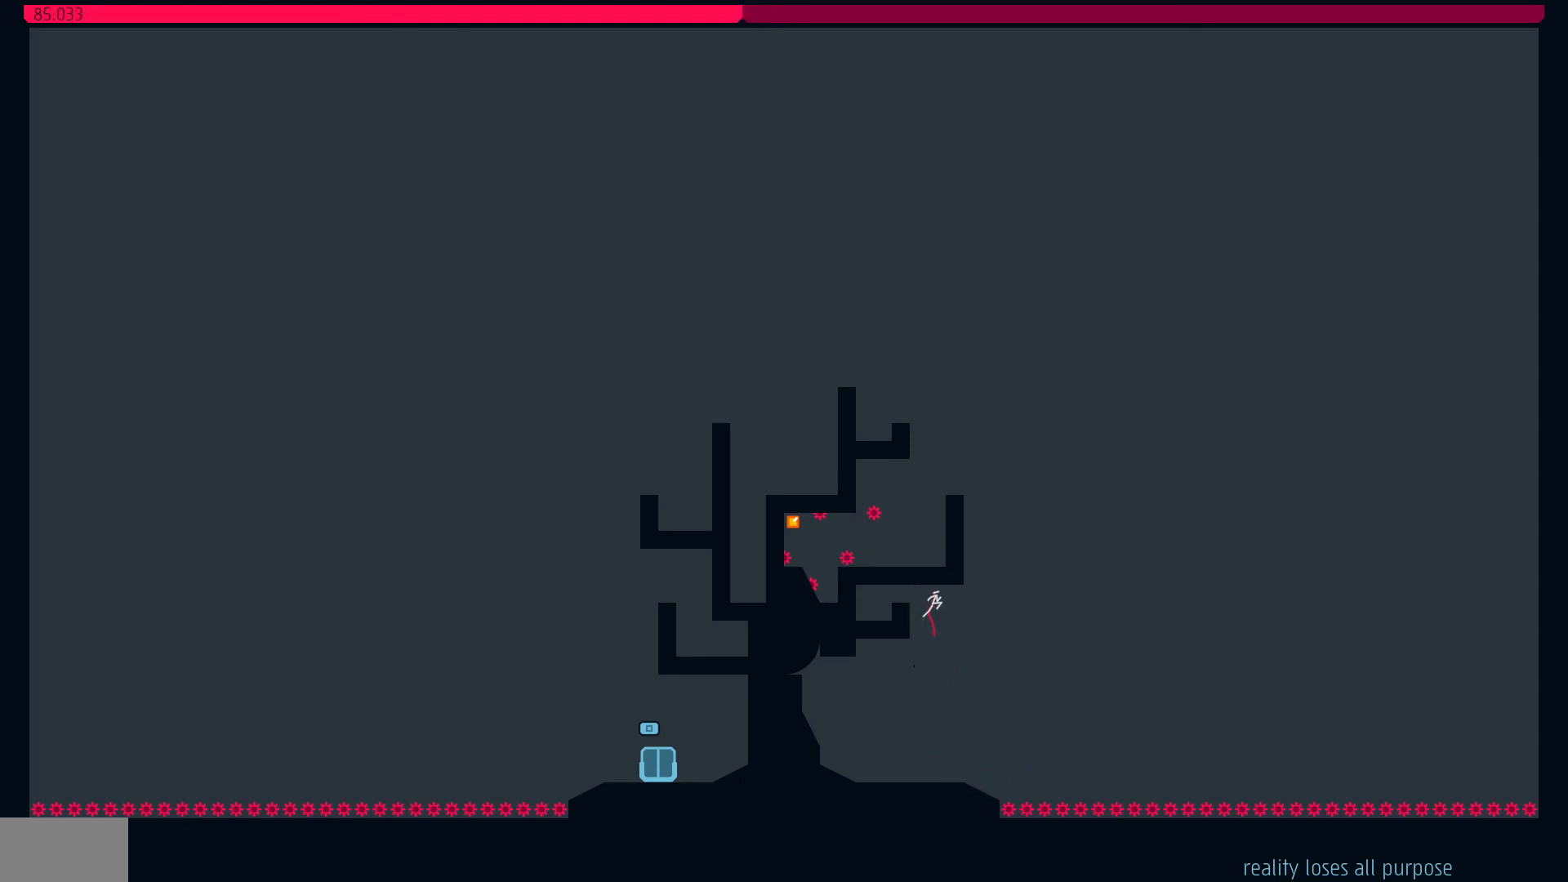
{"keys": [], "events": [[83, "left", "down"], [133, "left", "up"], [367, "jump", "up"], [367, "left", "down"], [500, "left", "up"]]}
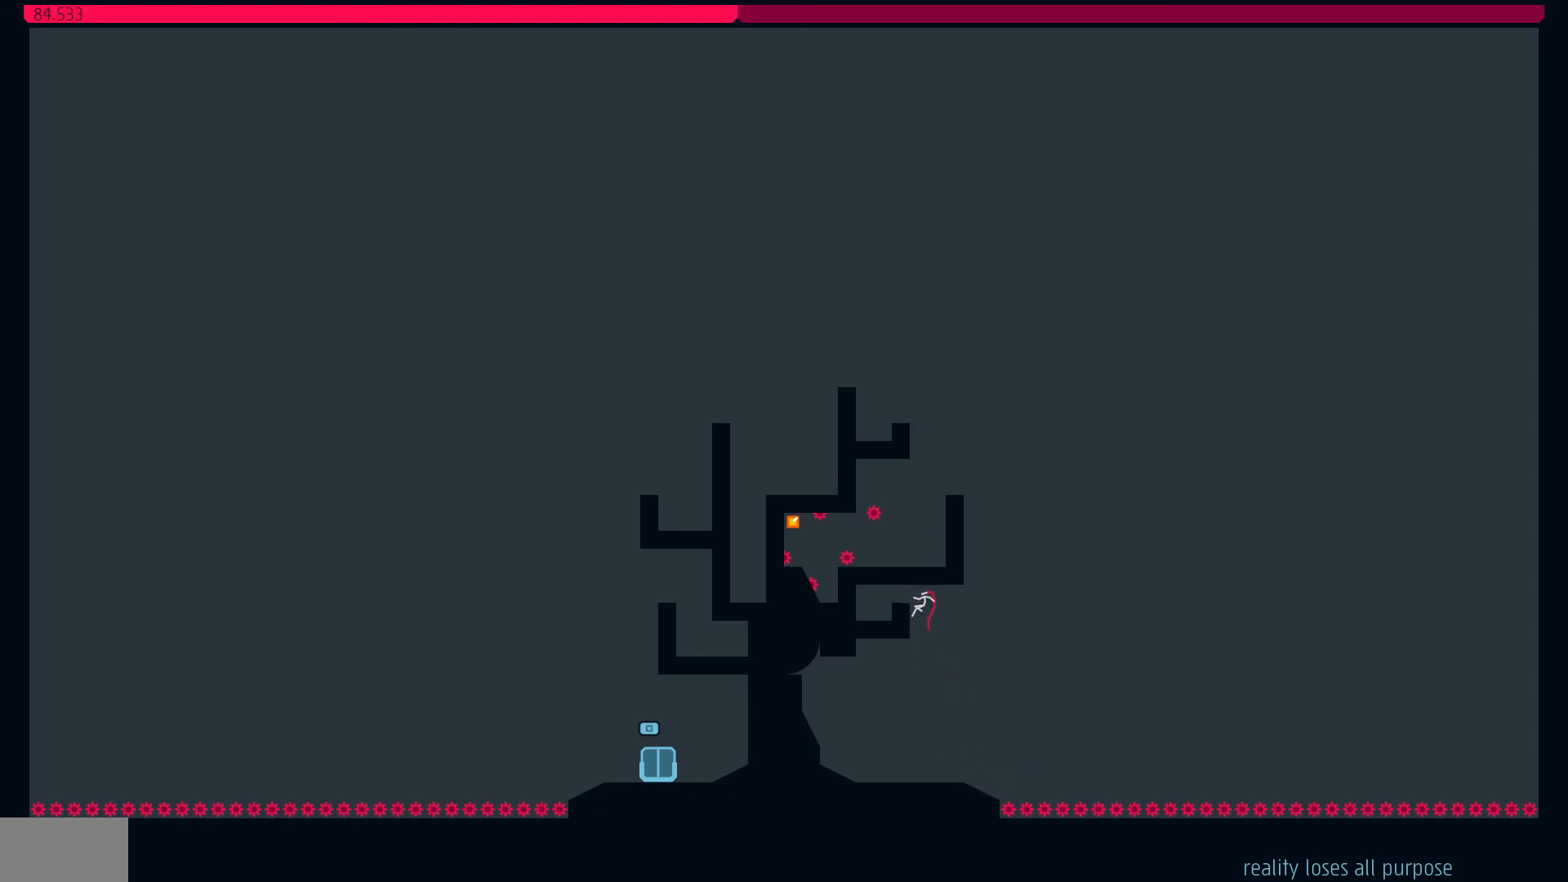
{"keys": ["jump", "right"], "events": [[283, "right", "down"], [333, "jump", "down"]]}
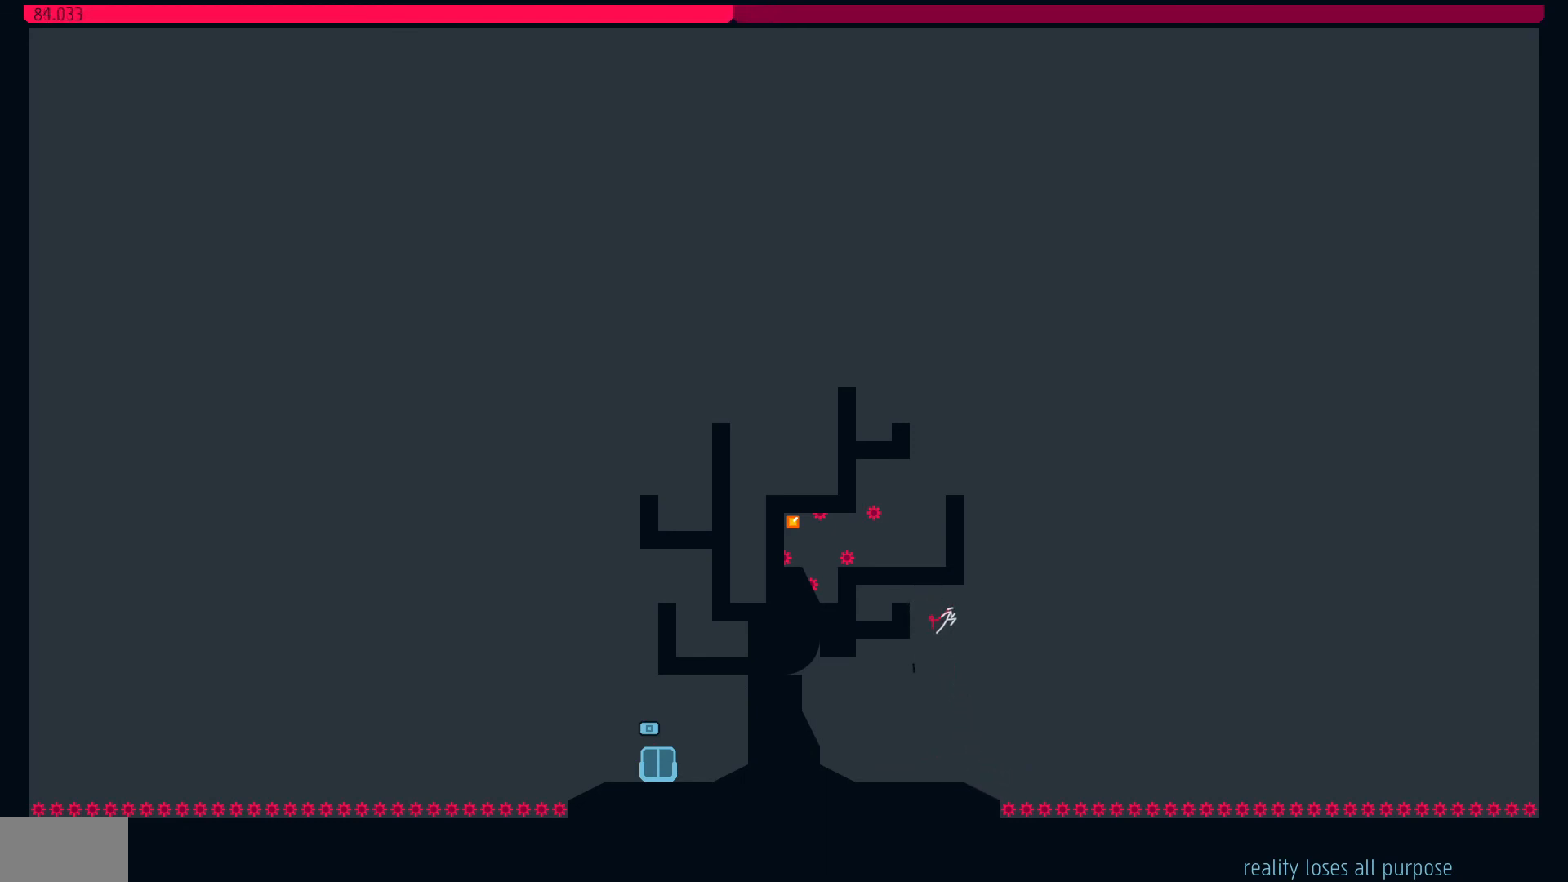
{"keys": ["jump", "left"], "events": [[67, "left", "down"], [67, "right", "up"]]}
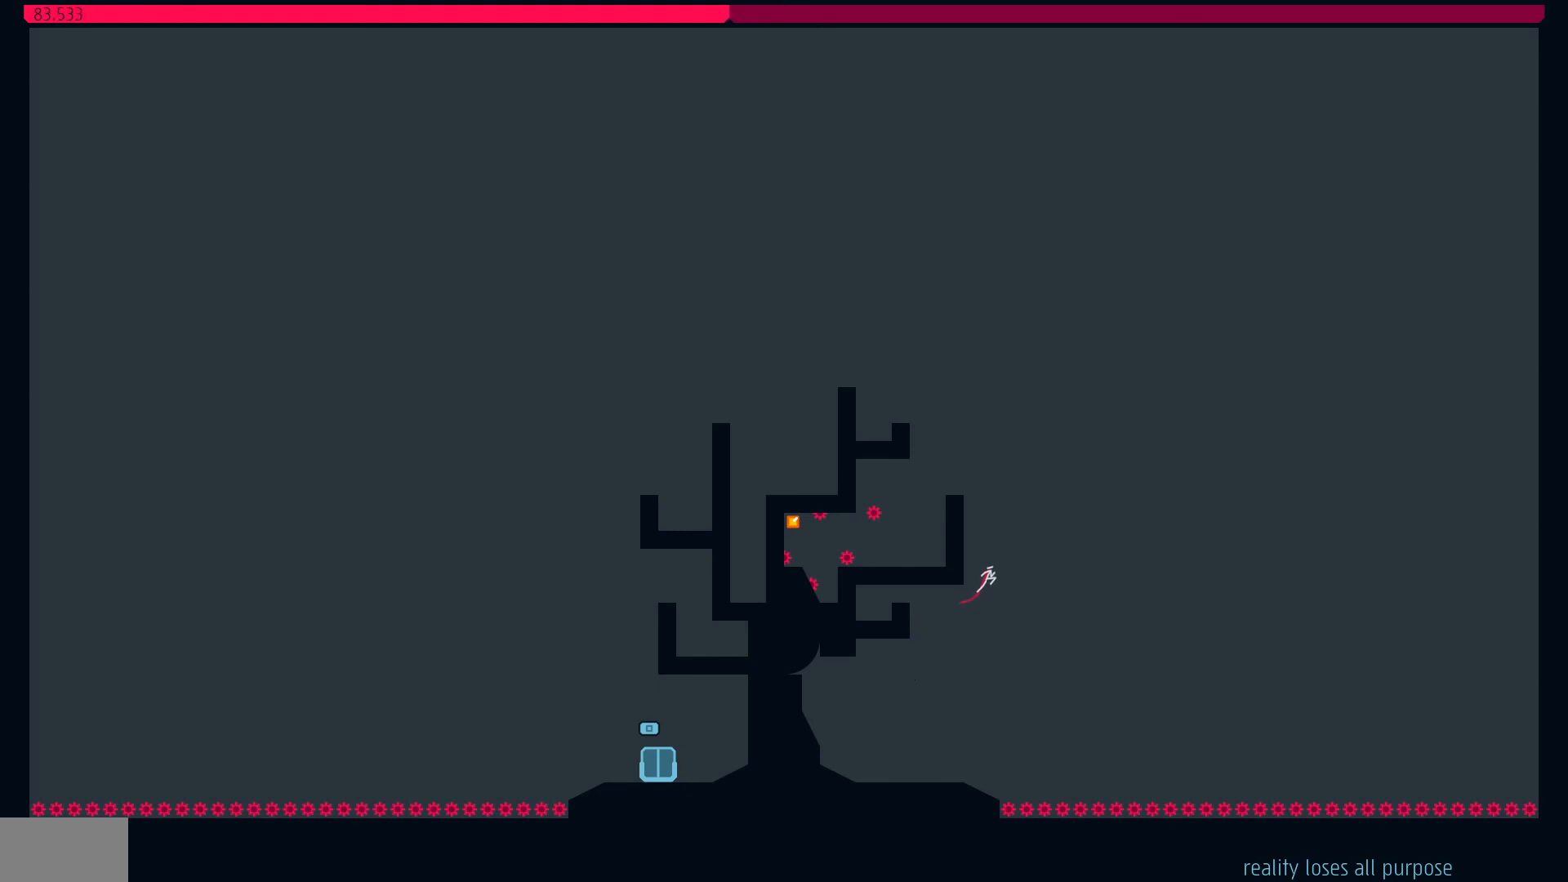
{"keys": ["jump", "left"], "events": [[317, "jump", "up"], [417, "jump", "down"]]}
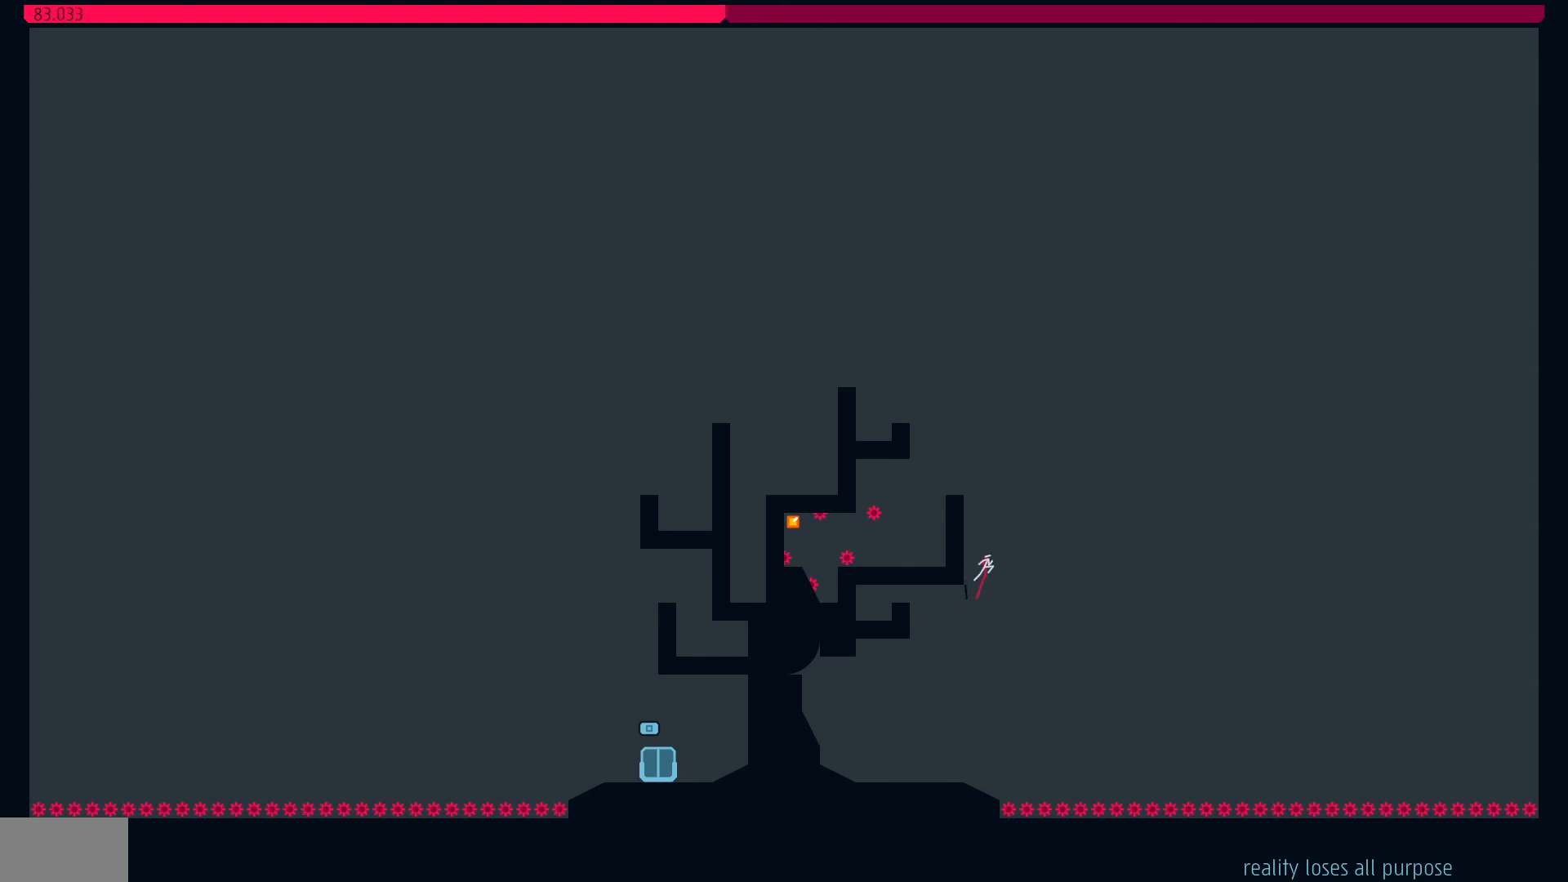
{"keys": ["jump", "left"], "events": [[383, "jump", "up"], [433, "jump", "down"]]}
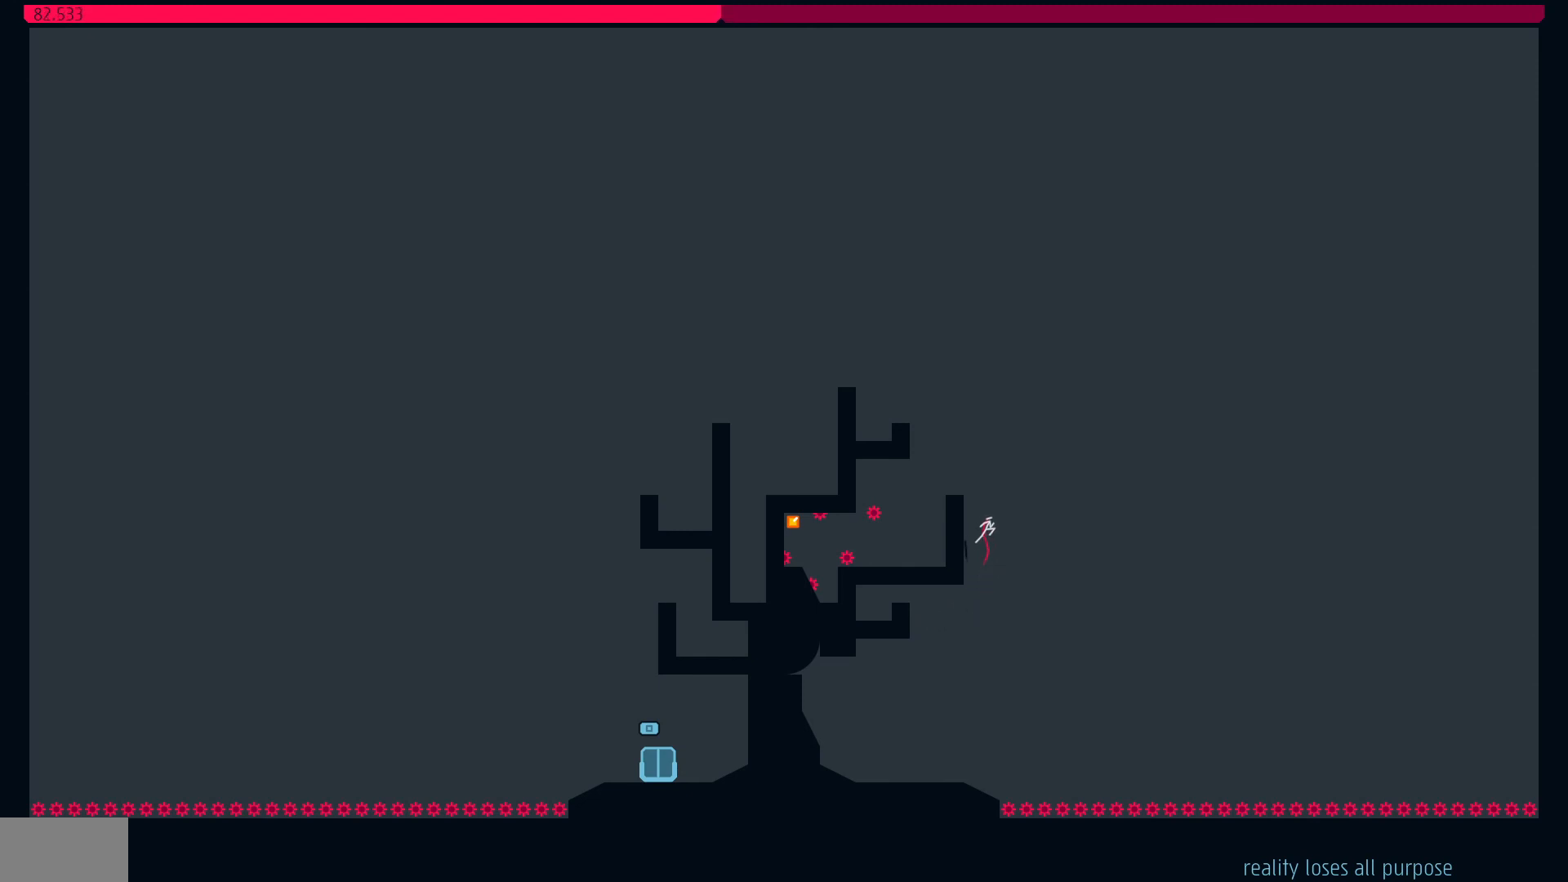
{"keys": ["left"], "events": [[483, "jump", "up"]]}
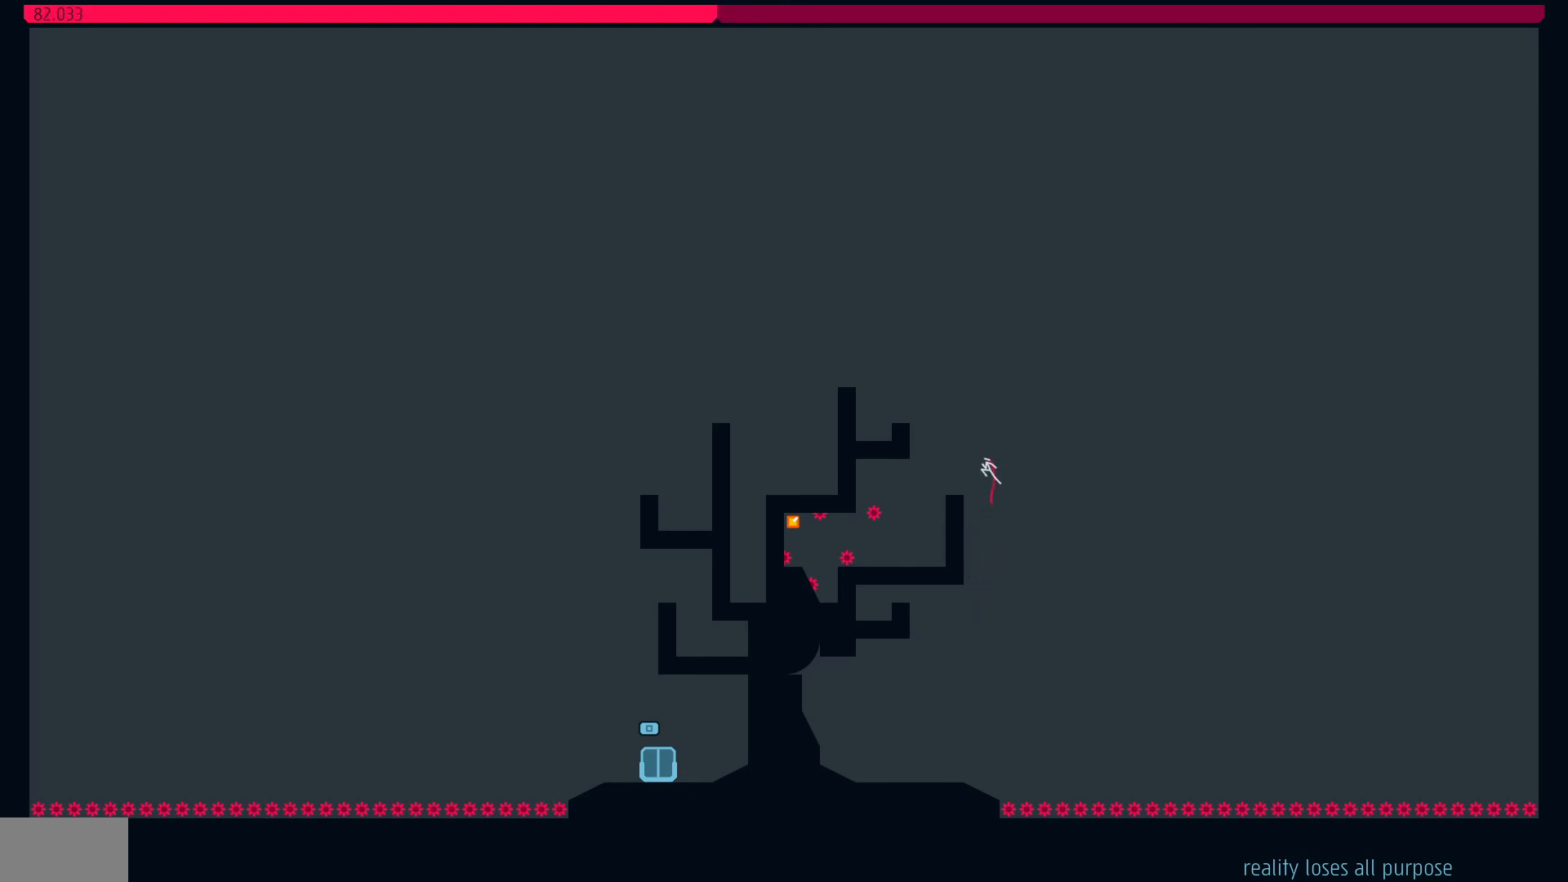
{"keys": [], "events": [[367, "left", "up"]]}
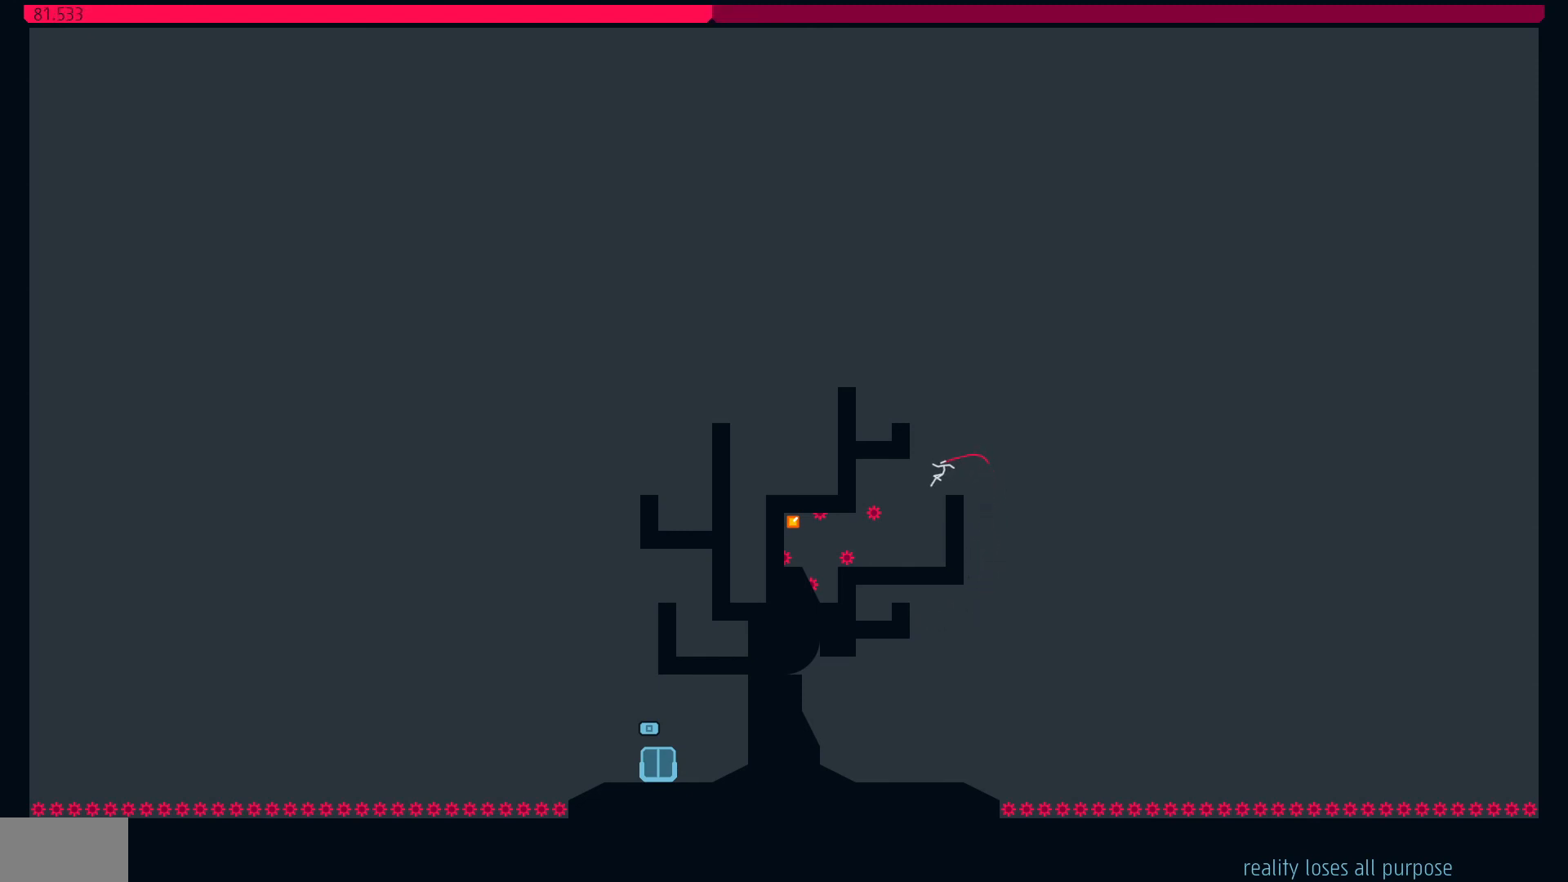
{"keys": [], "events": []}
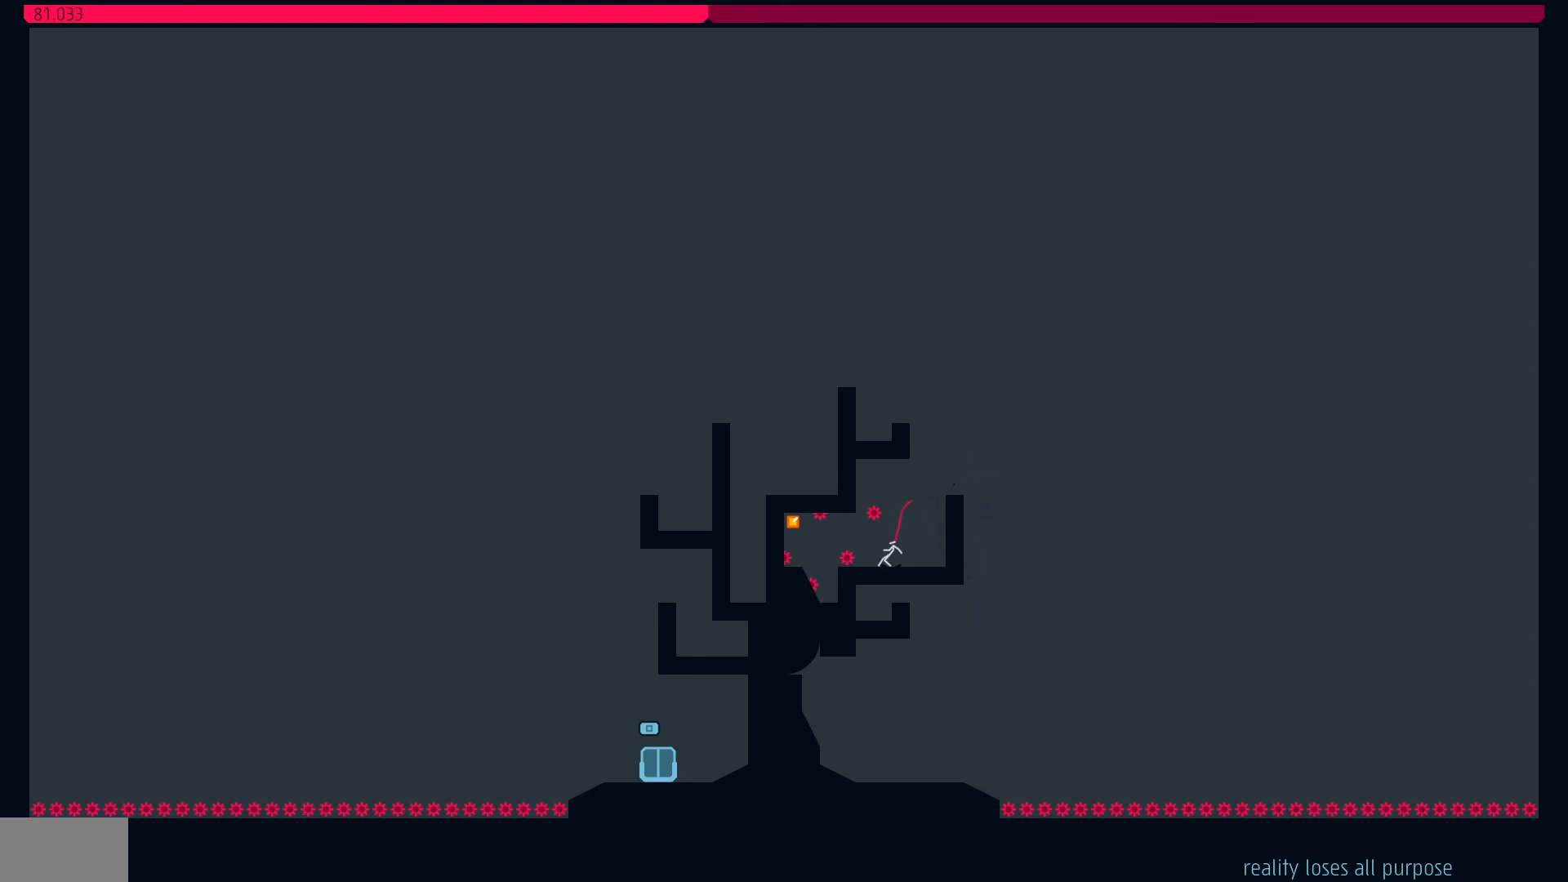
{"keys": [], "events": [[17, "right", "down"], [317, "right", "up"]]}
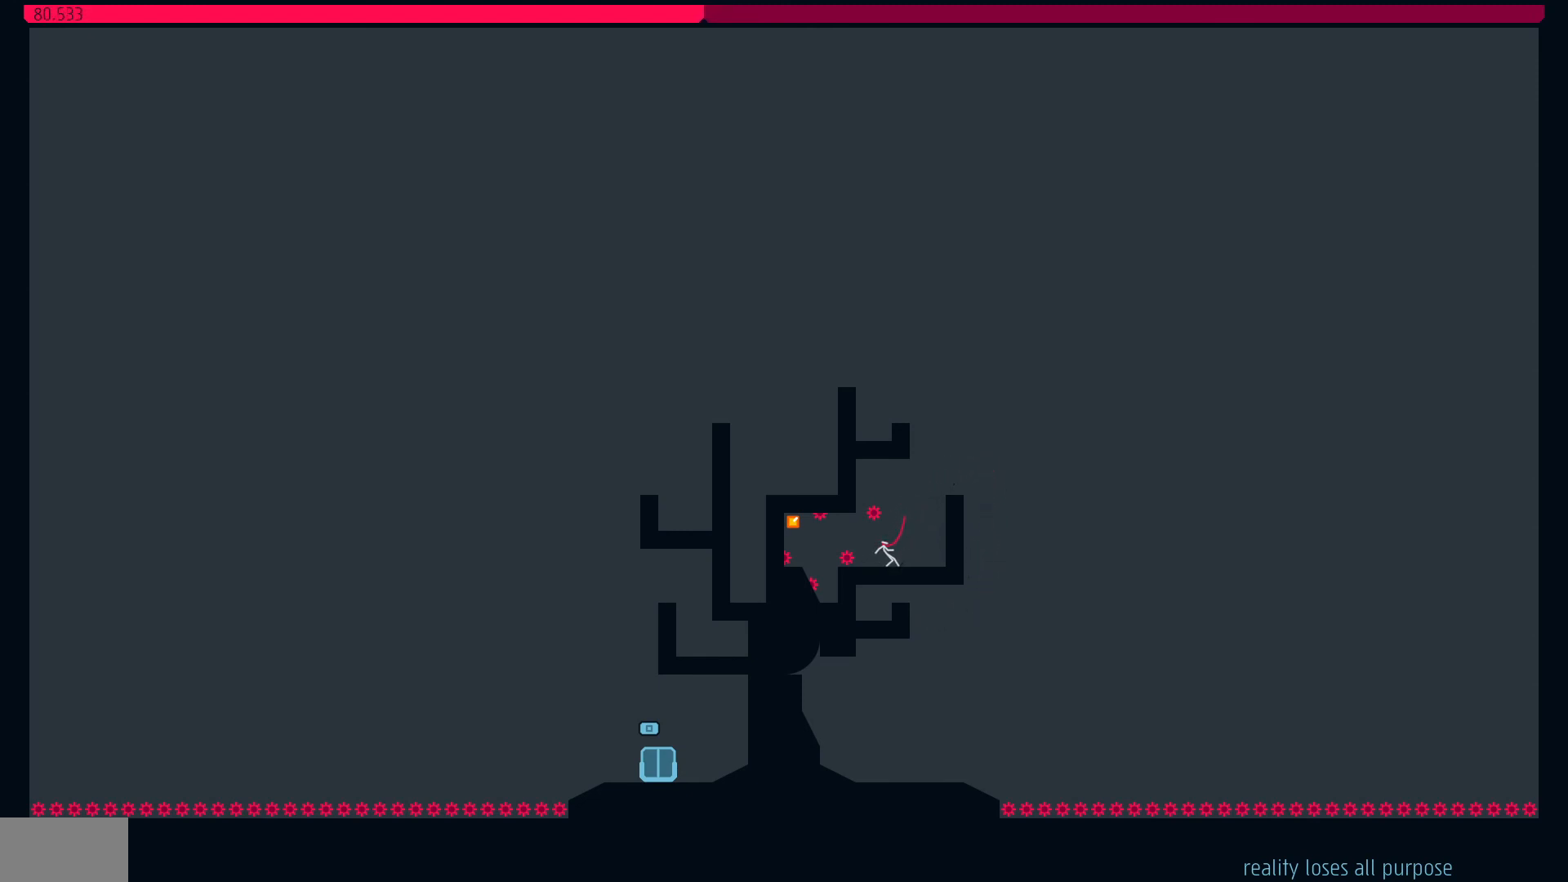
{"keys": ["left"], "events": [[217, "left", "down"]]}
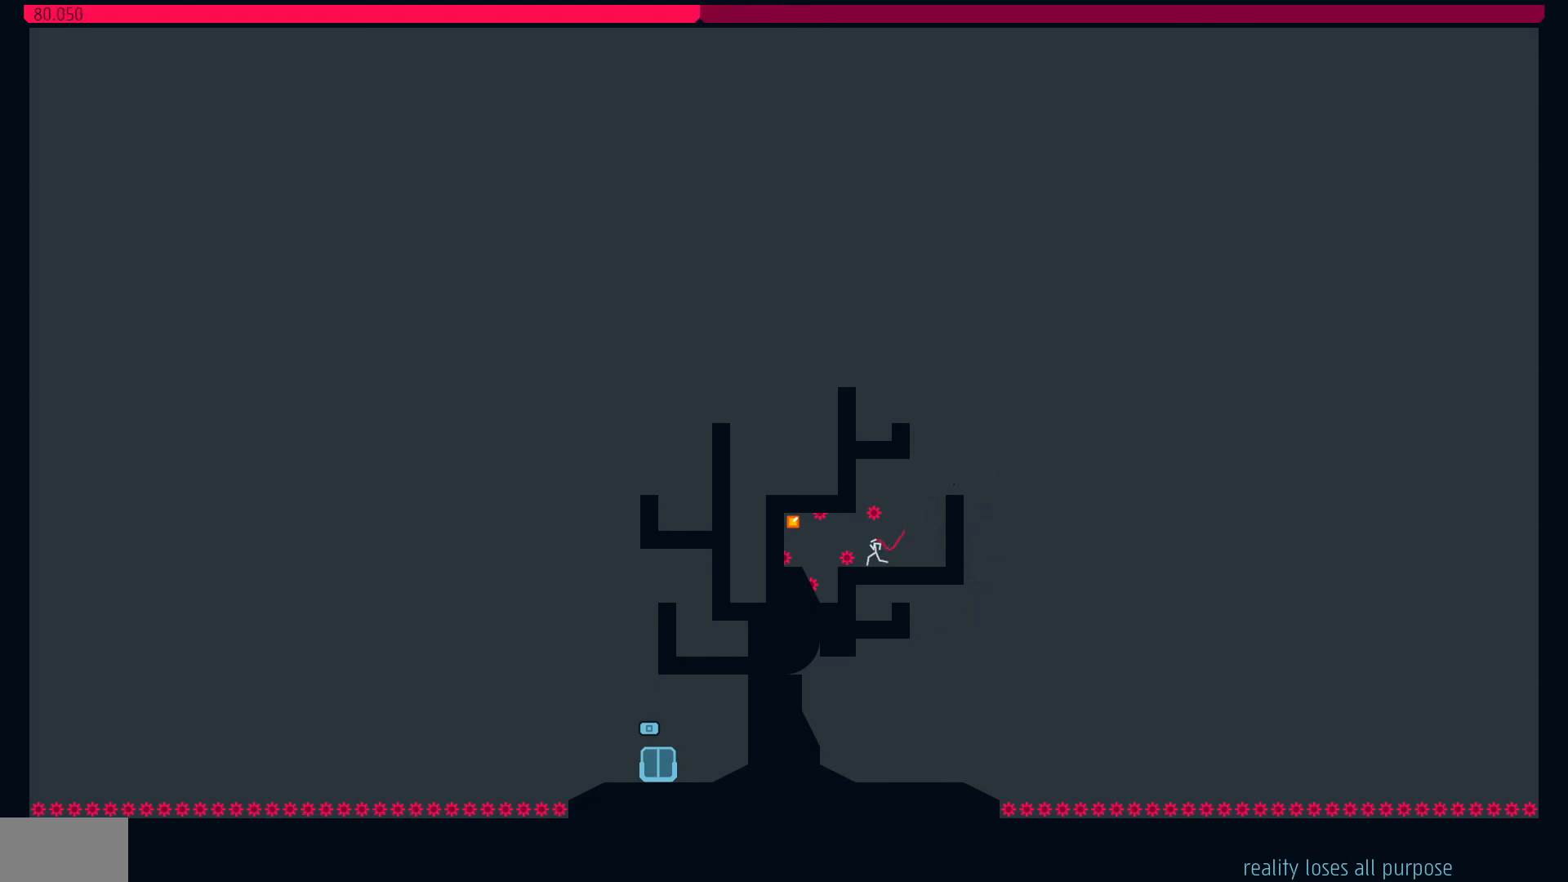
{"keys": ["jump", "right"], "events": [[100, "jump", "down"], [150, "left", "up"], [150, "right", "down"]]}